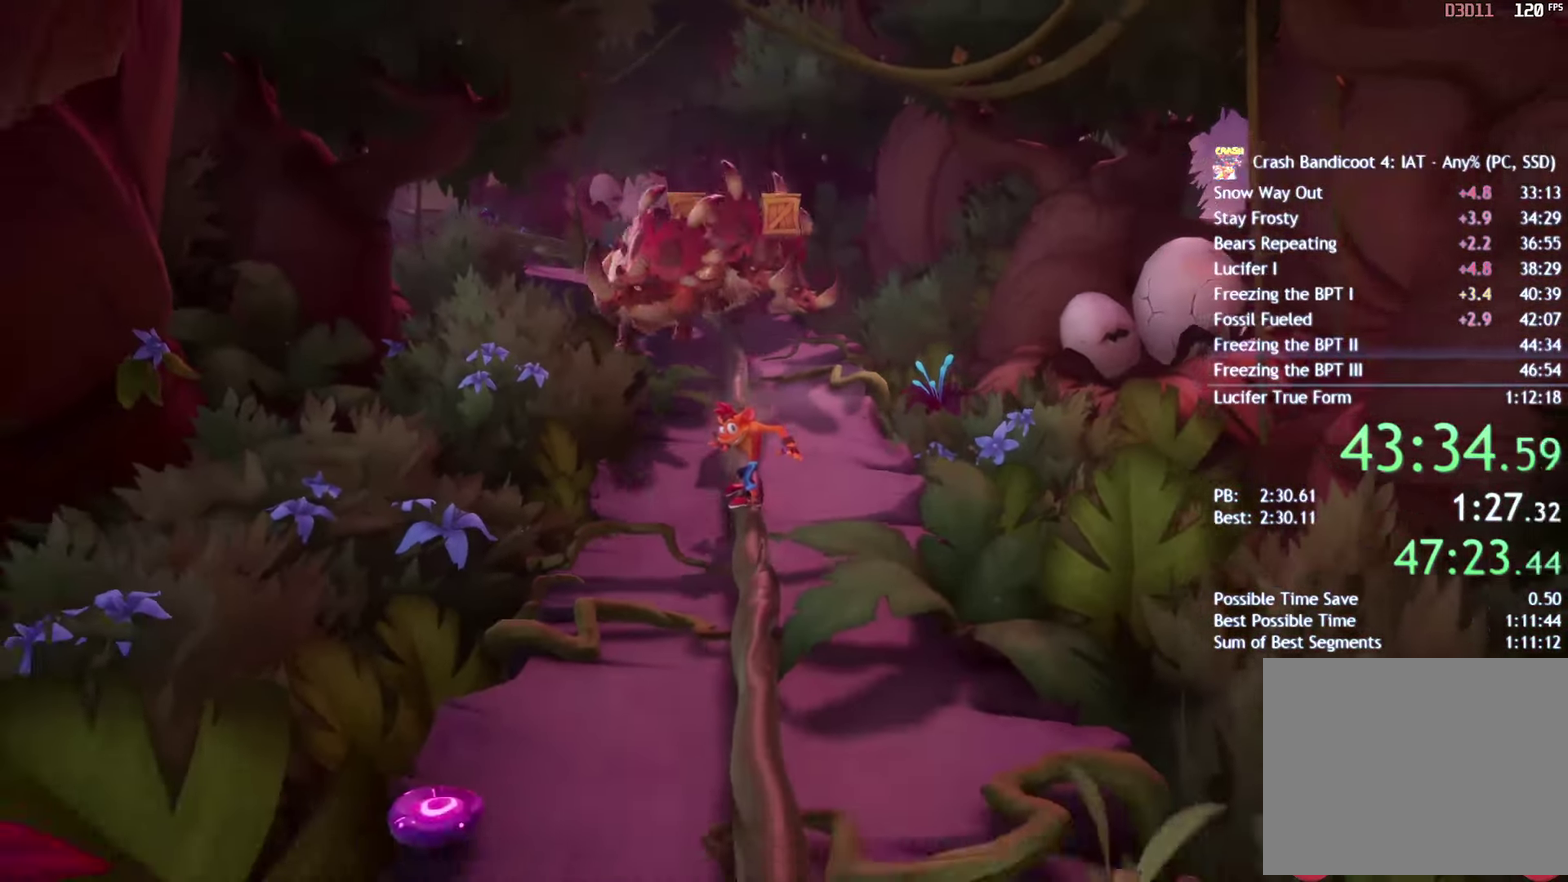
Gameplay with a controller (PlayStation layout); each line is a JSON object with the inputs held at the frame after it. "events" lists button and stick changes between this image and that frame as [ms after this image, input, new state], when the widget could be followed in between. Not read: R1.
{"buttons": [], "left_stick": "down", "right_stick": "center", "events": [[500, "left_stick", "down"]]}
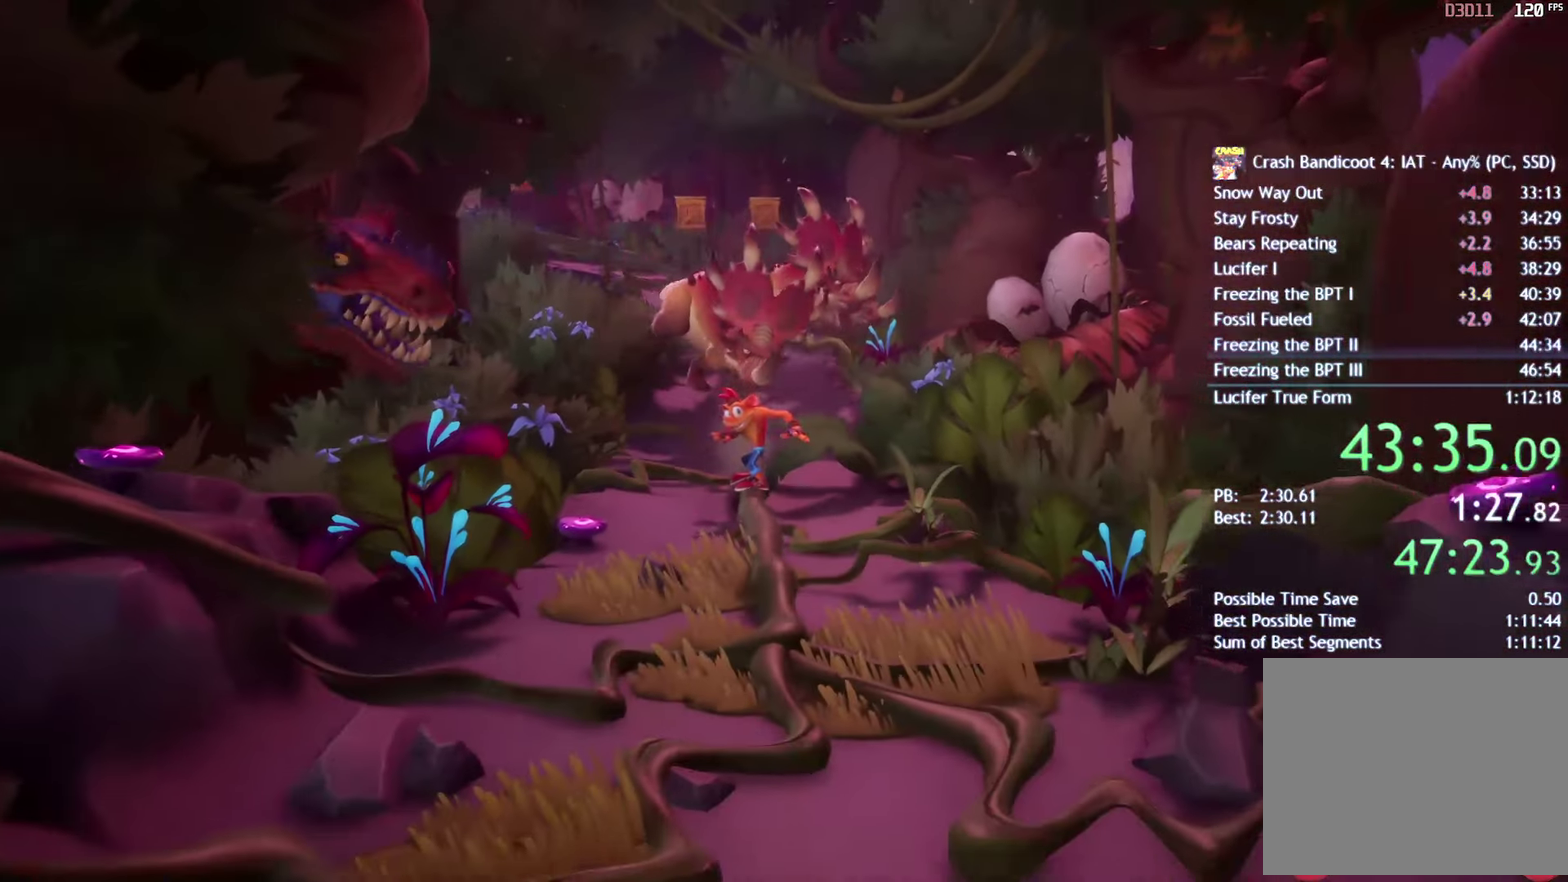
{"buttons": [], "left_stick": "down", "right_stick": "center", "events": []}
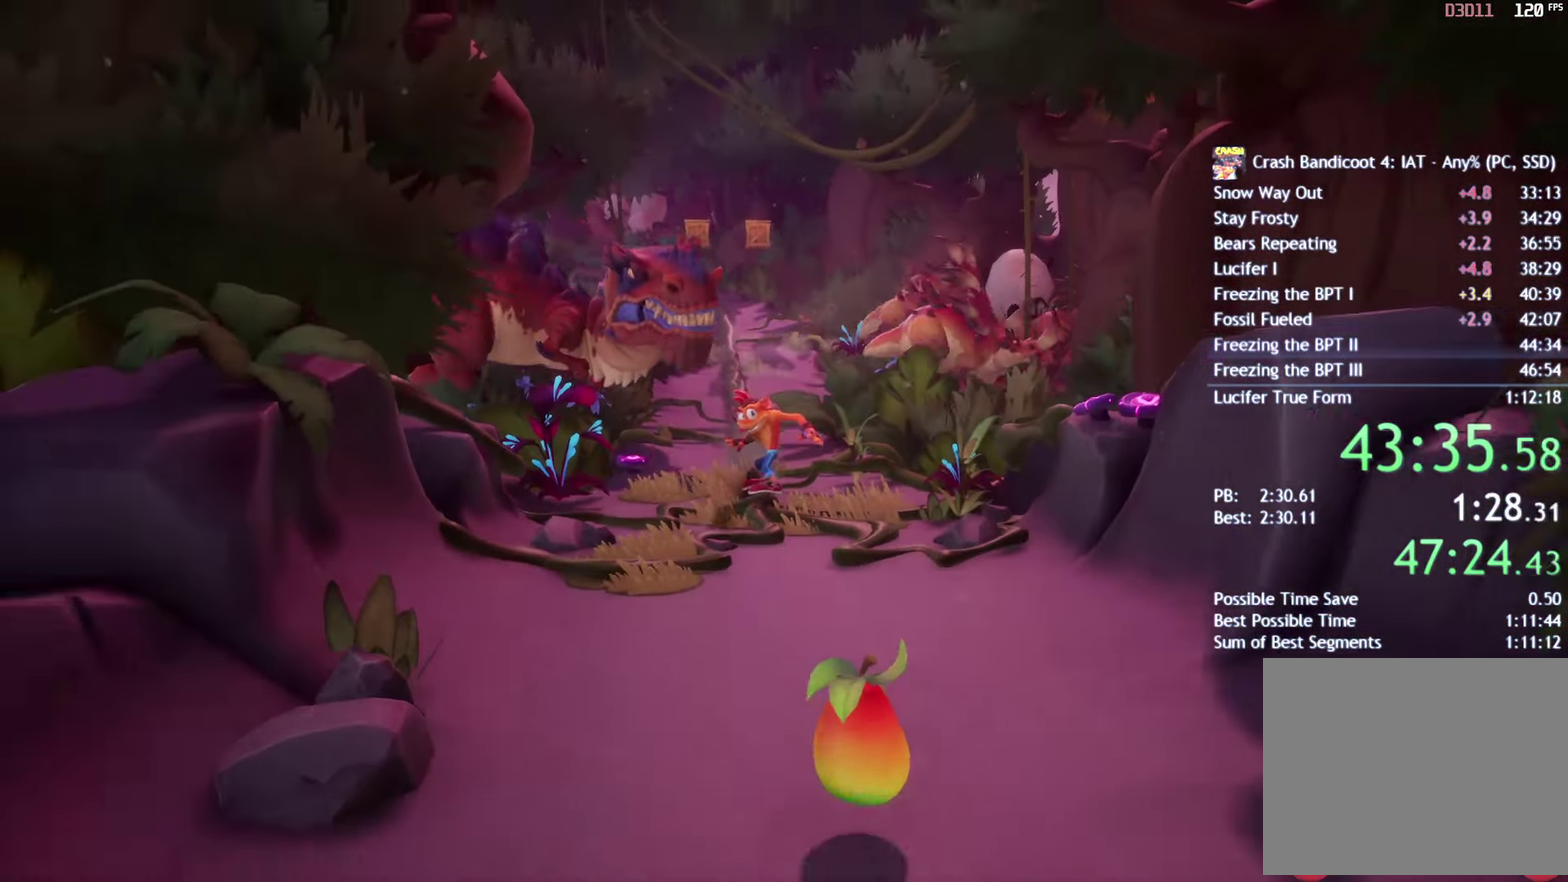
{"buttons": [], "left_stick": "down", "right_stick": "center", "events": []}
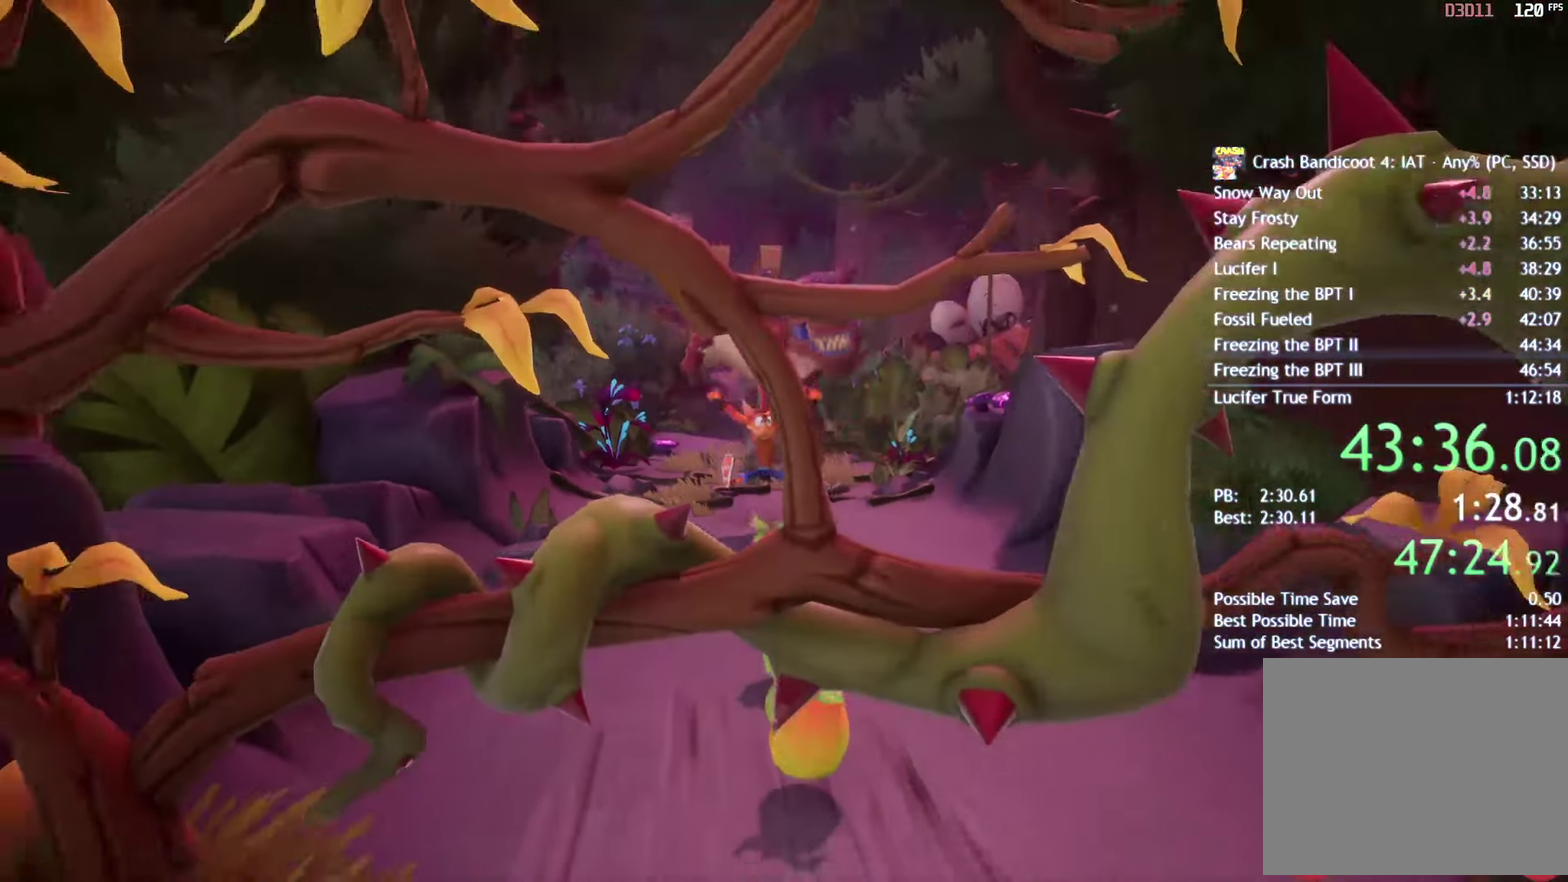
{"buttons": ["CIRCLE"], "left_stick": "down", "right_stick": "center", "events": [[150, "CIRCLE", "down"], [200, "CIRCLE", "up"], [300, "SQUARE", "down"], [400, "SQUARE", "up"], [500, "CIRCLE", "down"]]}
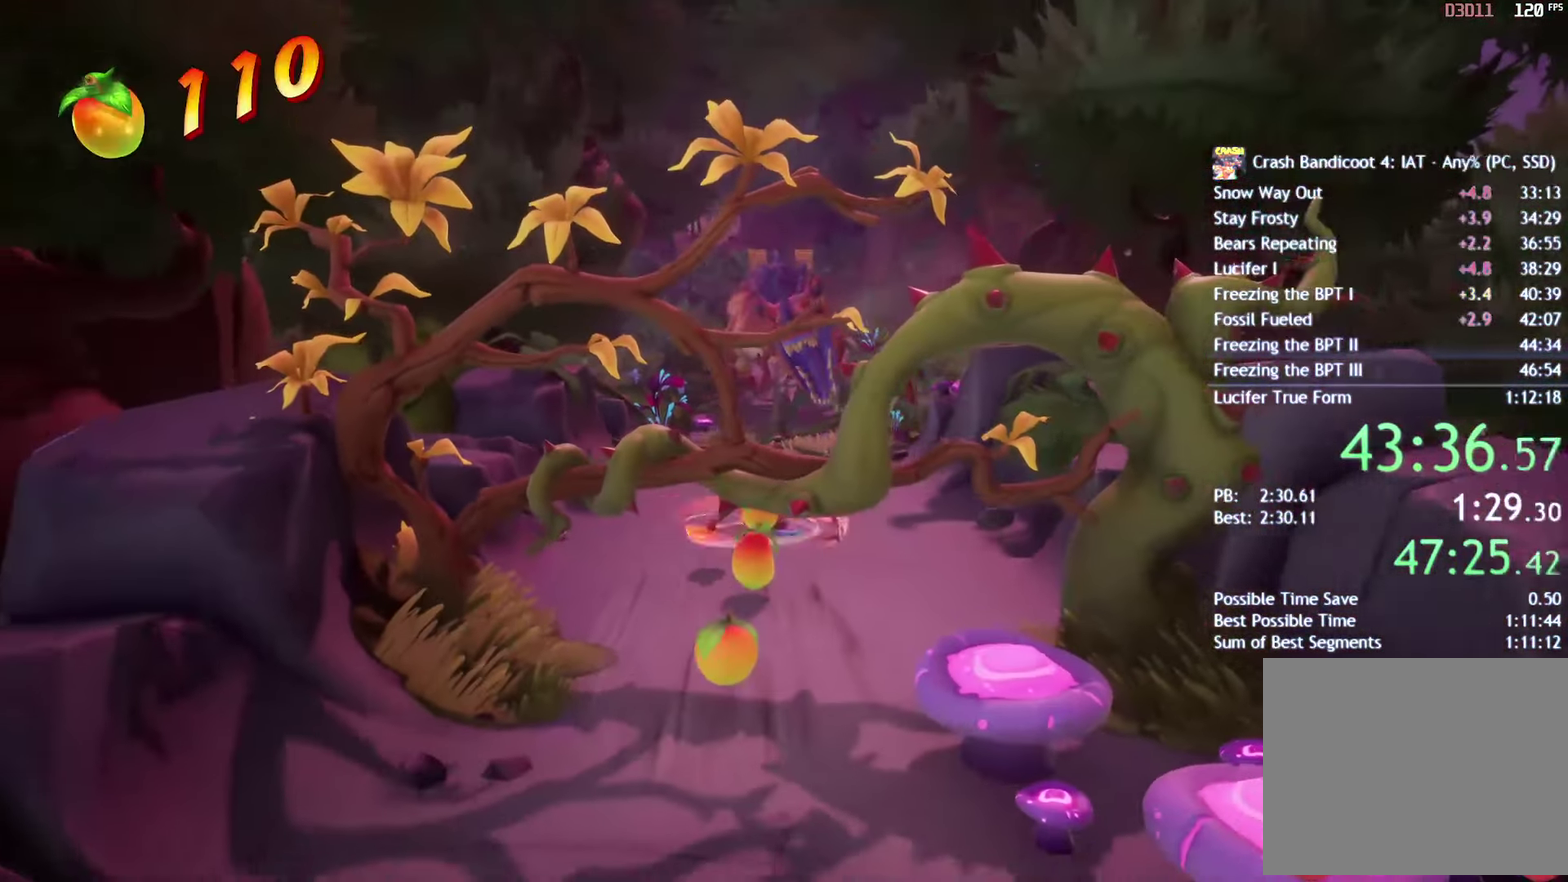
{"buttons": [], "left_stick": "down", "right_stick": "center", "events": [[67, "CIRCLE", "up"], [167, "SQUARE", "down"], [267, "SQUARE", "up"], [367, "CIRCLE", "down"], [450, "CIRCLE", "up"]]}
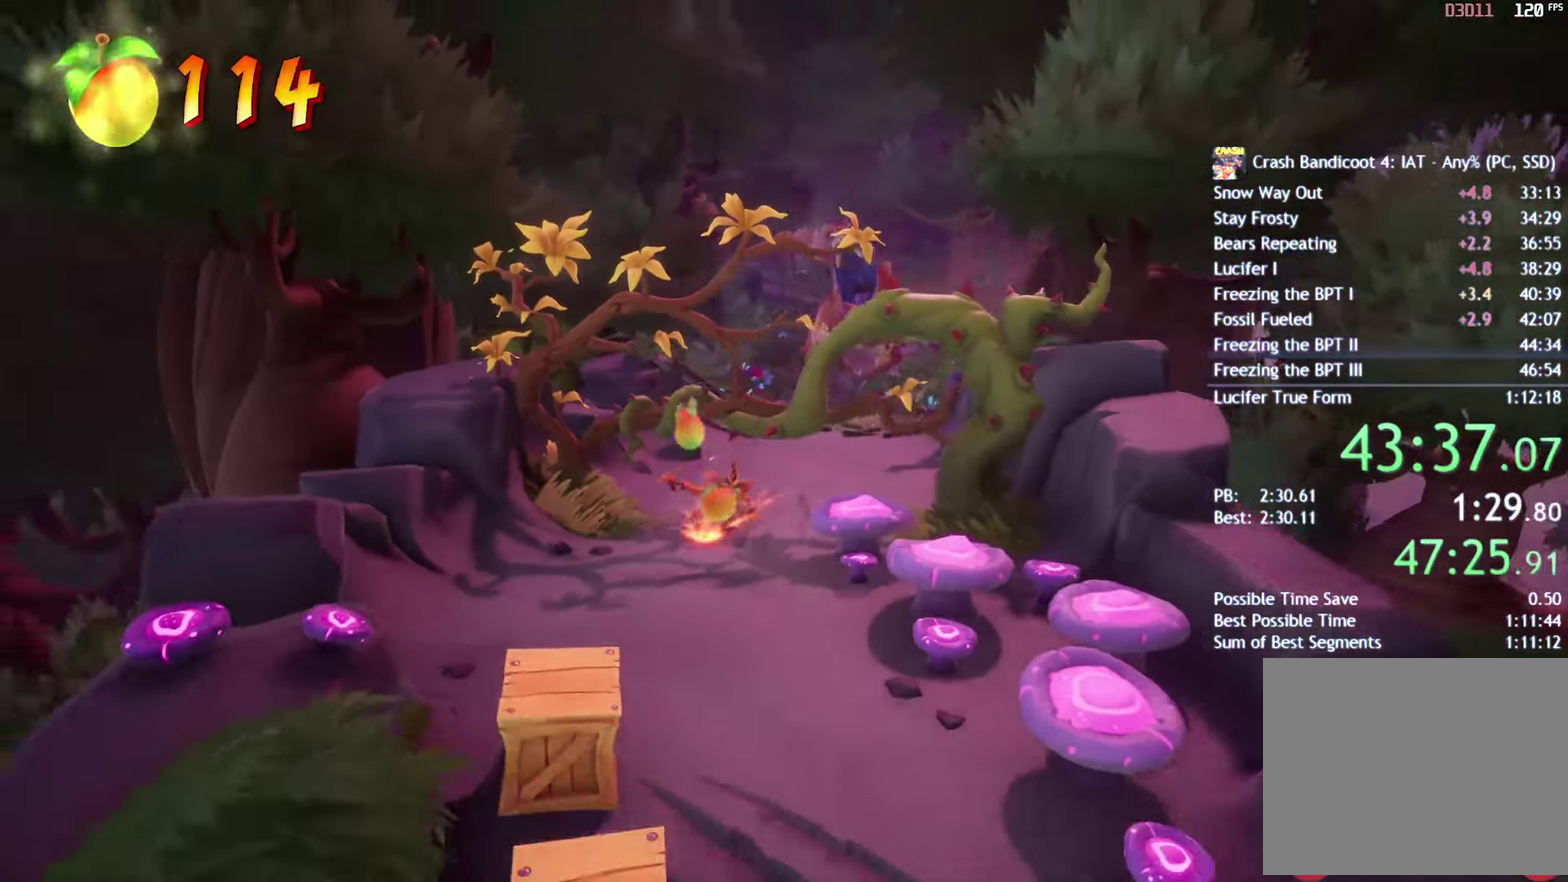
{"buttons": ["SQUARE"], "left_stick": "down", "right_stick": "center", "events": [[50, "SQUARE", "down"], [150, "SQUARE", "up"], [267, "CIRCLE", "down"], [333, "CIRCLE", "up"], [450, "SQUARE", "down"]]}
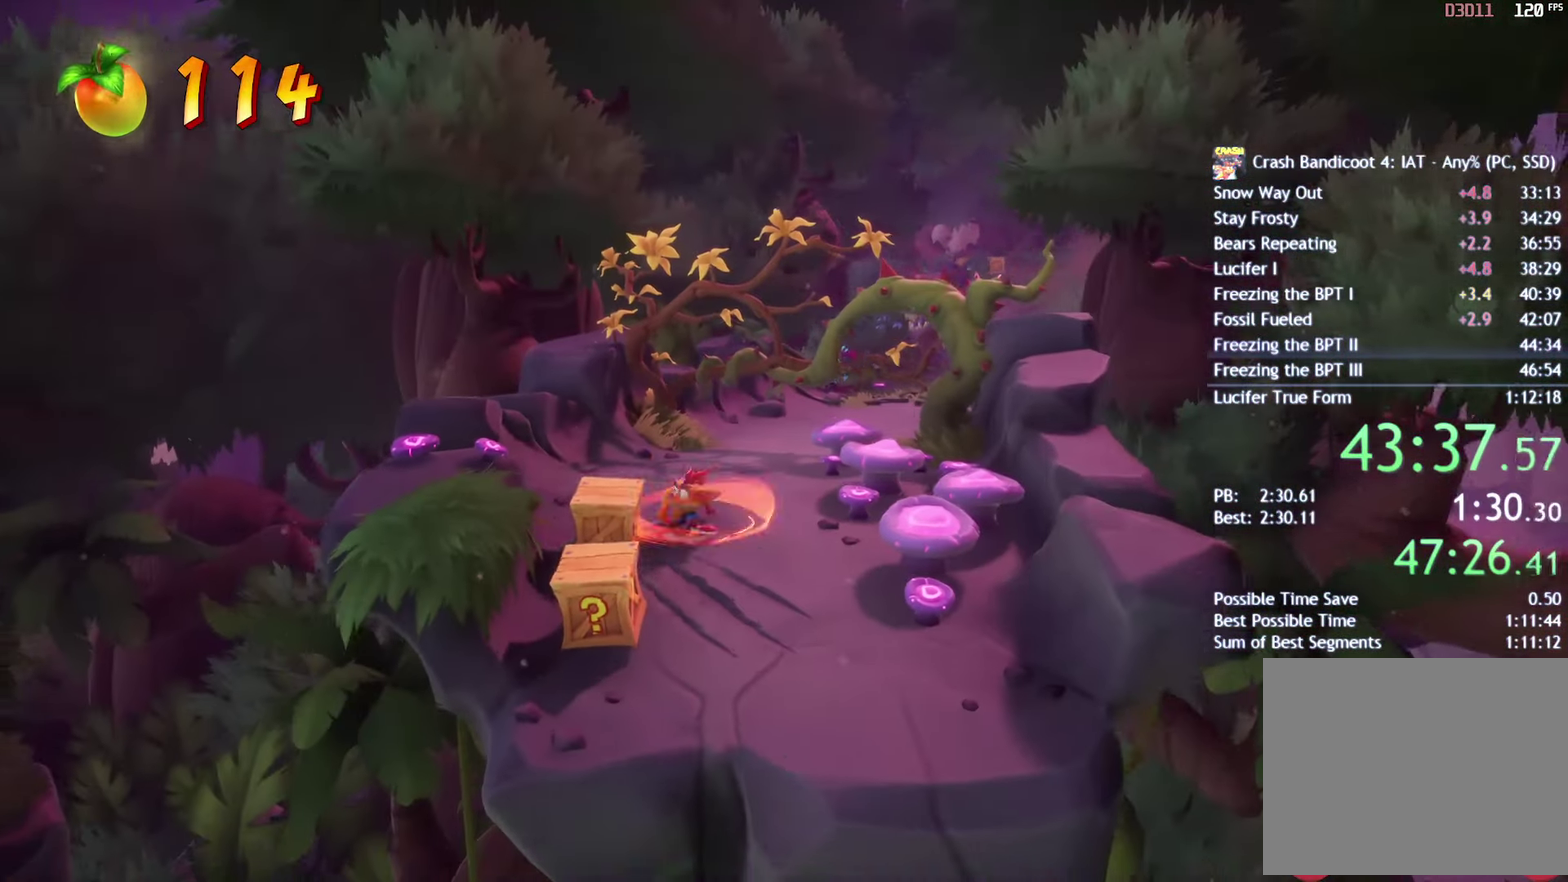
{"buttons": [], "left_stick": "down-right", "right_stick": "center", "events": [[33, "SQUARE", "up"], [183, "CIRCLE", "down"], [300, "CIRCLE", "up"], [383, "left_stick", "down-right"], [417, "SQUARE", "down"], [483, "SQUARE", "up"]]}
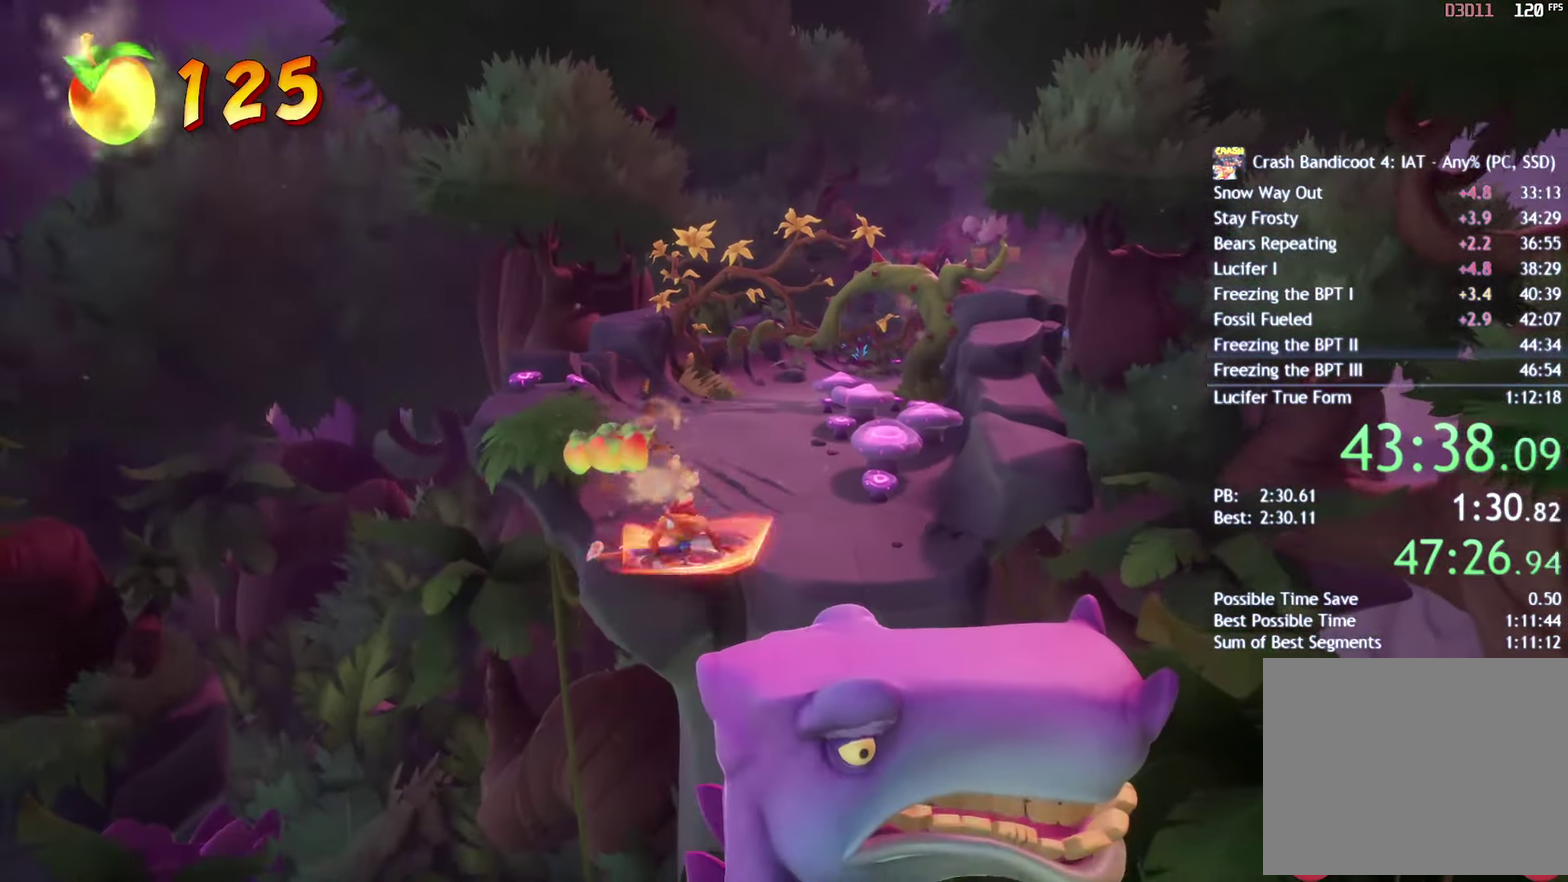
{"buttons": [], "left_stick": "down", "right_stick": "center", "events": [[367, "left_stick", "down"]]}
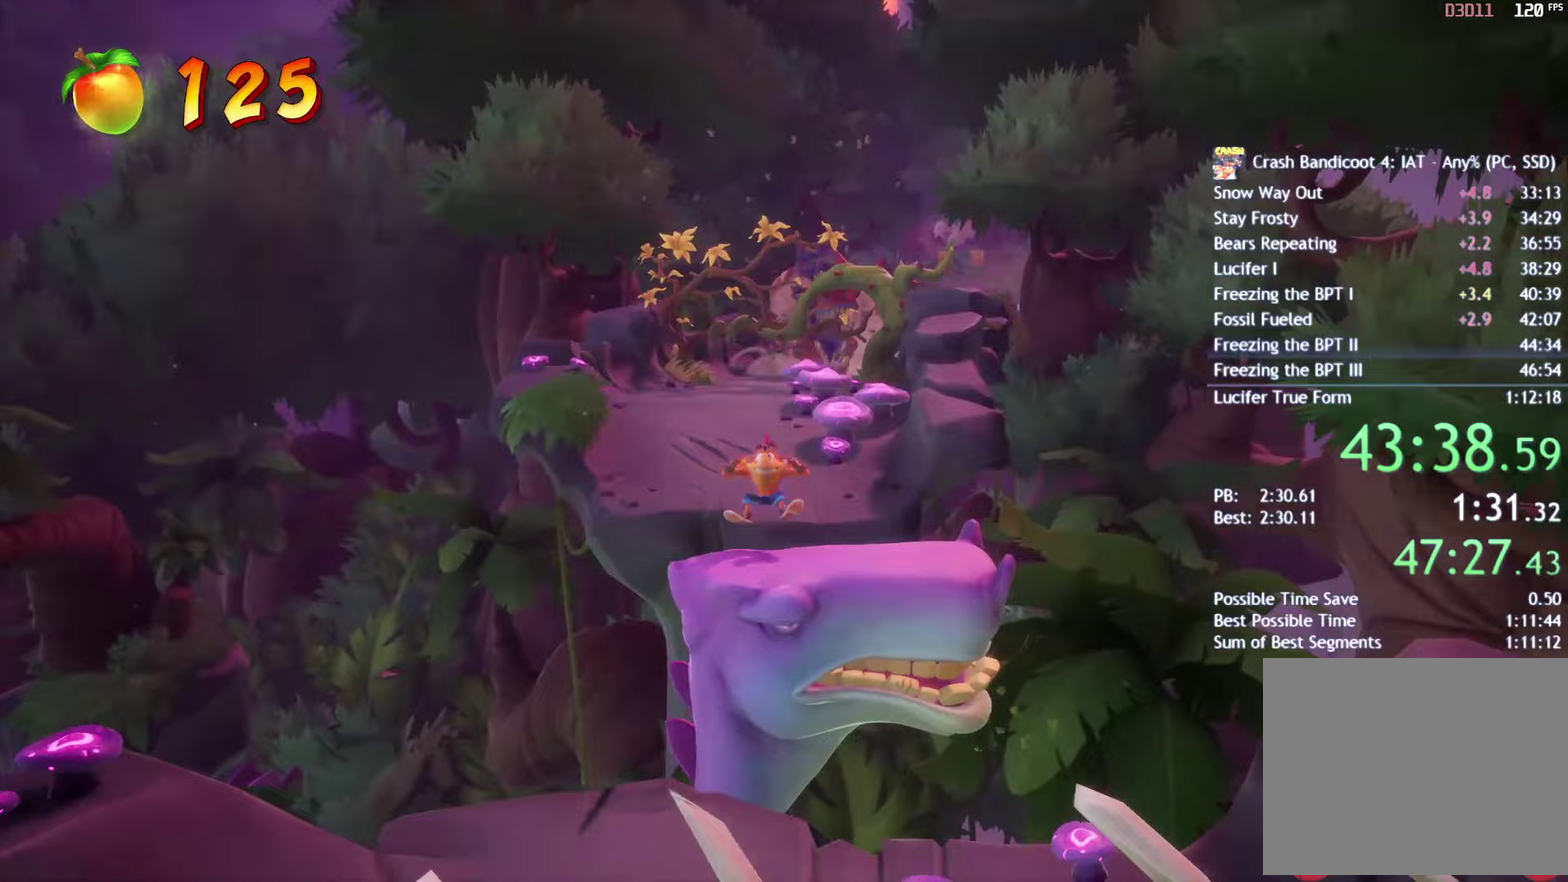
{"buttons": [], "left_stick": "down-left", "right_stick": "center", "events": [[117, "CIRCLE", "down"], [200, "CIRCLE", "up"], [333, "SQUARE", "down"], [433, "SQUARE", "up"], [500, "left_stick", "down-left"]]}
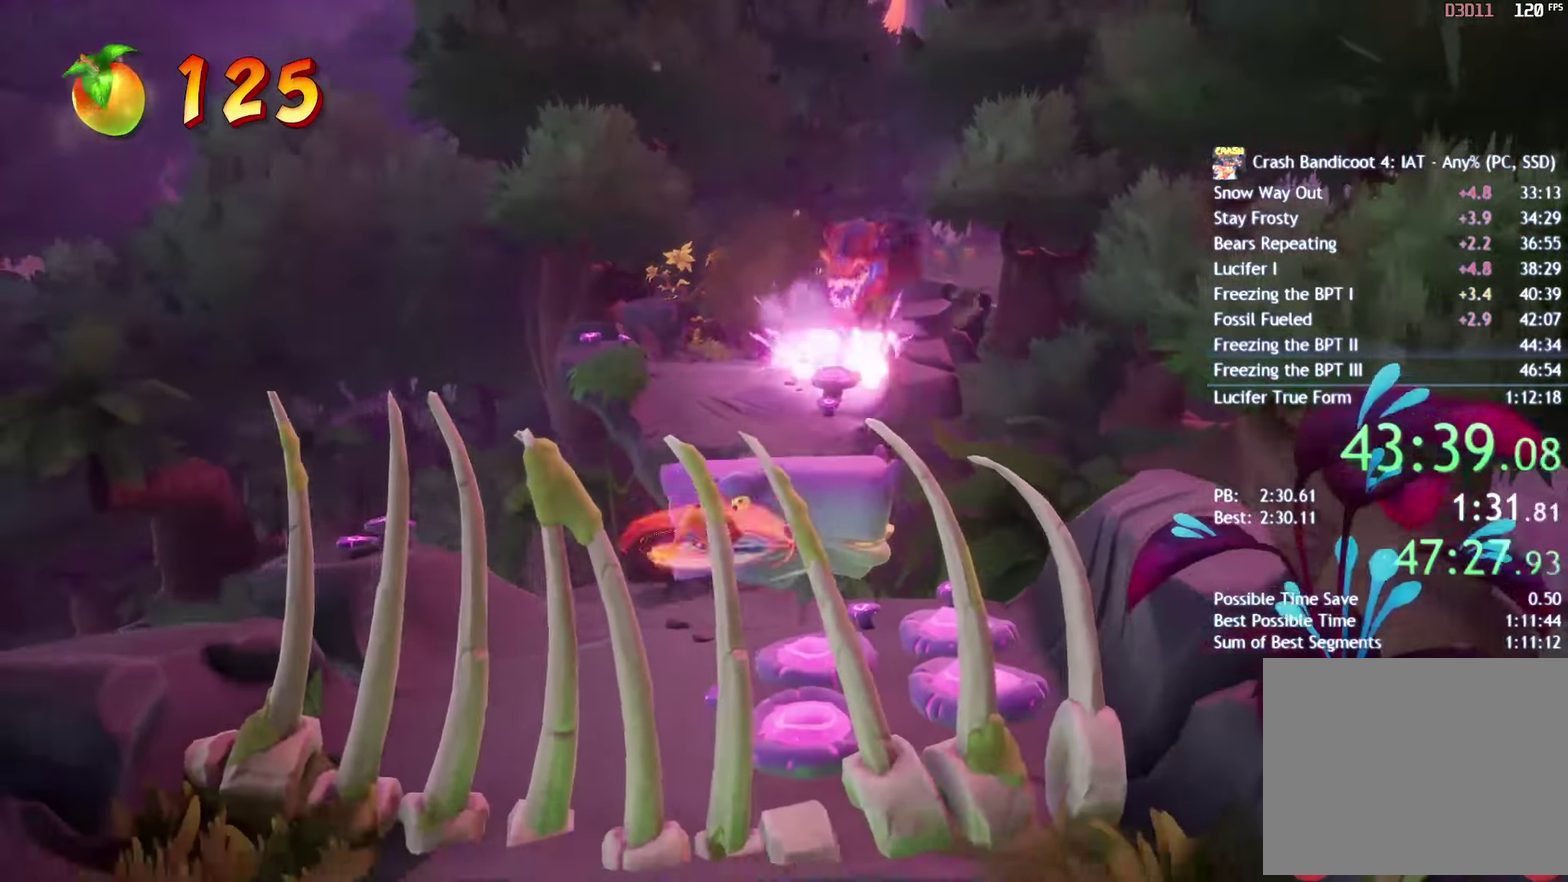
{"buttons": [], "left_stick": "down-right", "right_stick": "center", "events": [[133, "CIRCLE", "down"], [167, "left_stick", "down"], [200, "CIRCLE", "up"], [317, "SQUARE", "down"], [400, "SQUARE", "up"], [500, "left_stick", "down-right"]]}
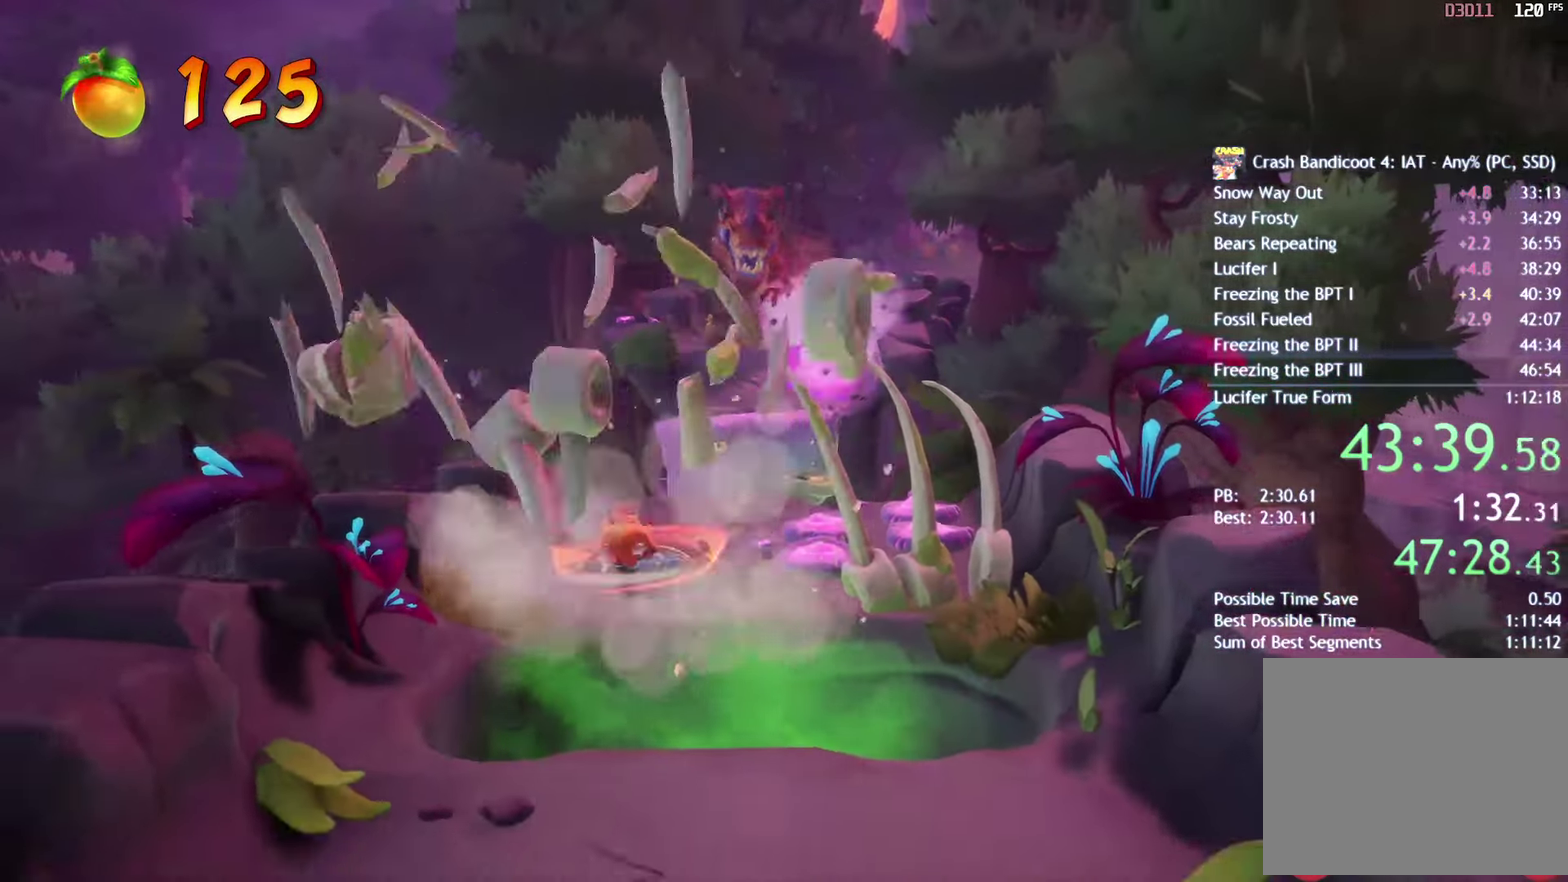
{"buttons": ["SQUARE"], "left_stick": "down-right", "right_stick": "center", "events": [[17, "CIRCLE", "down"], [100, "CIRCLE", "up"], [183, "SQUARE", "down"], [250, "SQUARE", "up"], [400, "SQUARE", "down"]]}
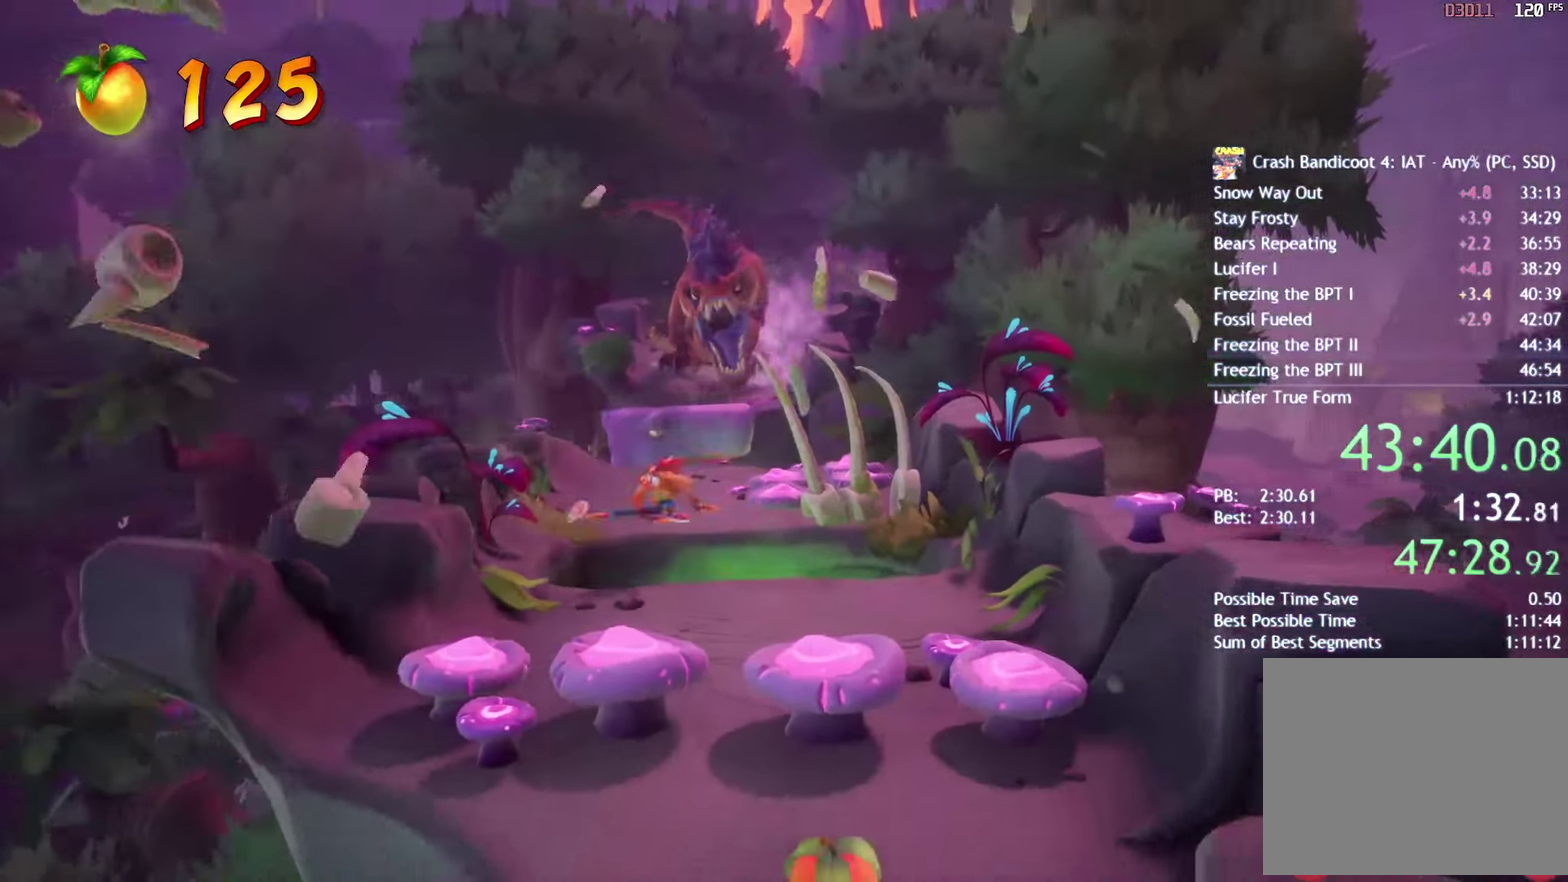
{"buttons": [], "left_stick": "down-right", "right_stick": "center", "events": [[200, "SQUARE", "up"], [333, "CROSS", "down"], [450, "CROSS", "up"]]}
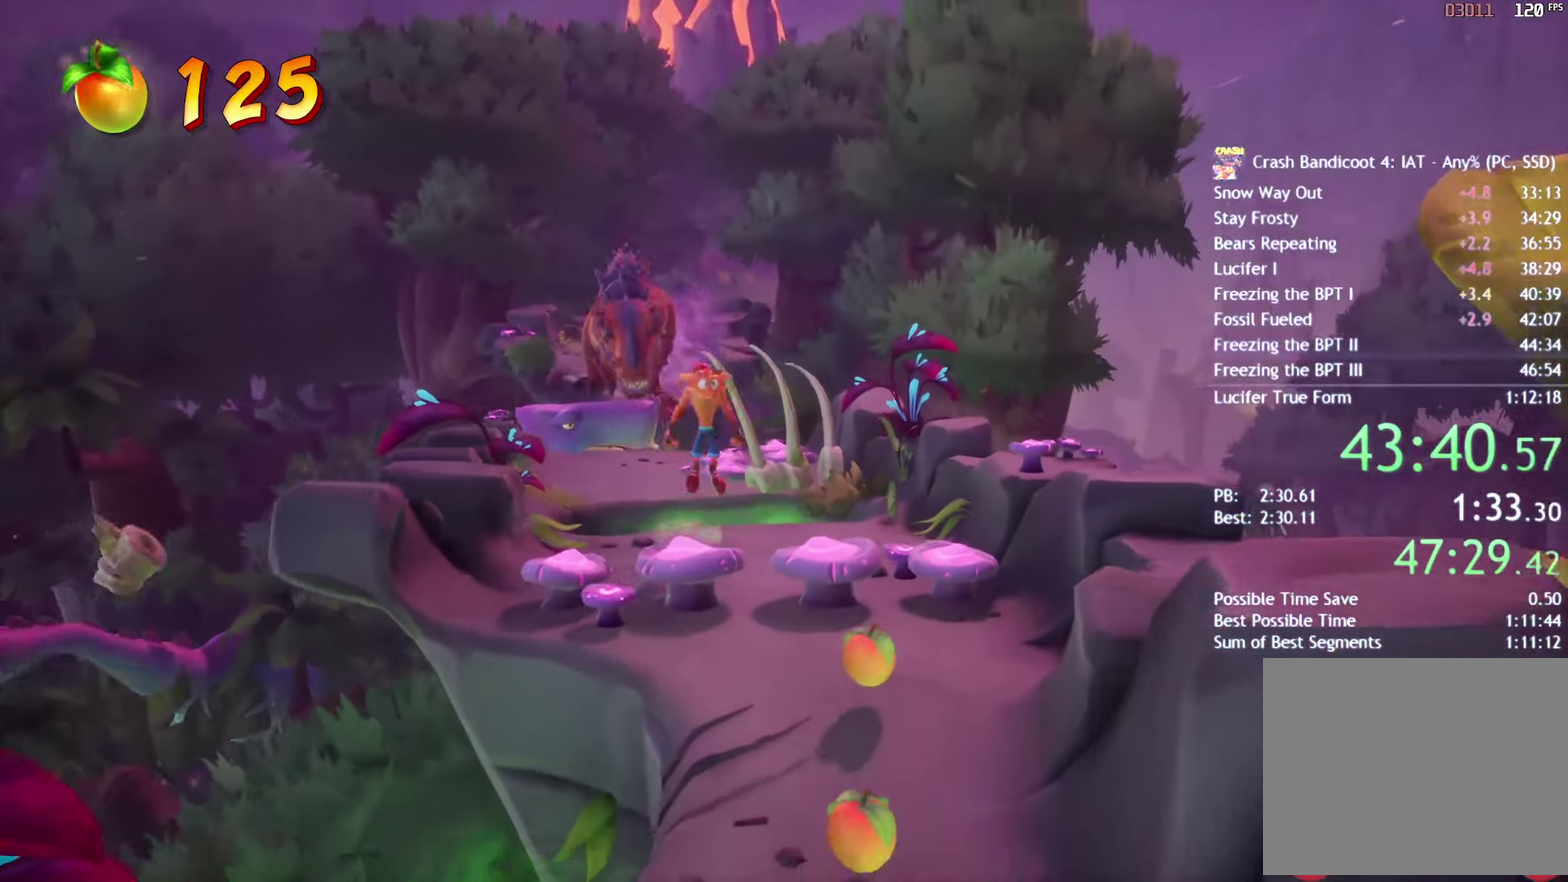
{"buttons": [], "left_stick": "down-right", "right_stick": "center", "events": [[250, "SQUARE", "down"], [317, "SQUARE", "up"]]}
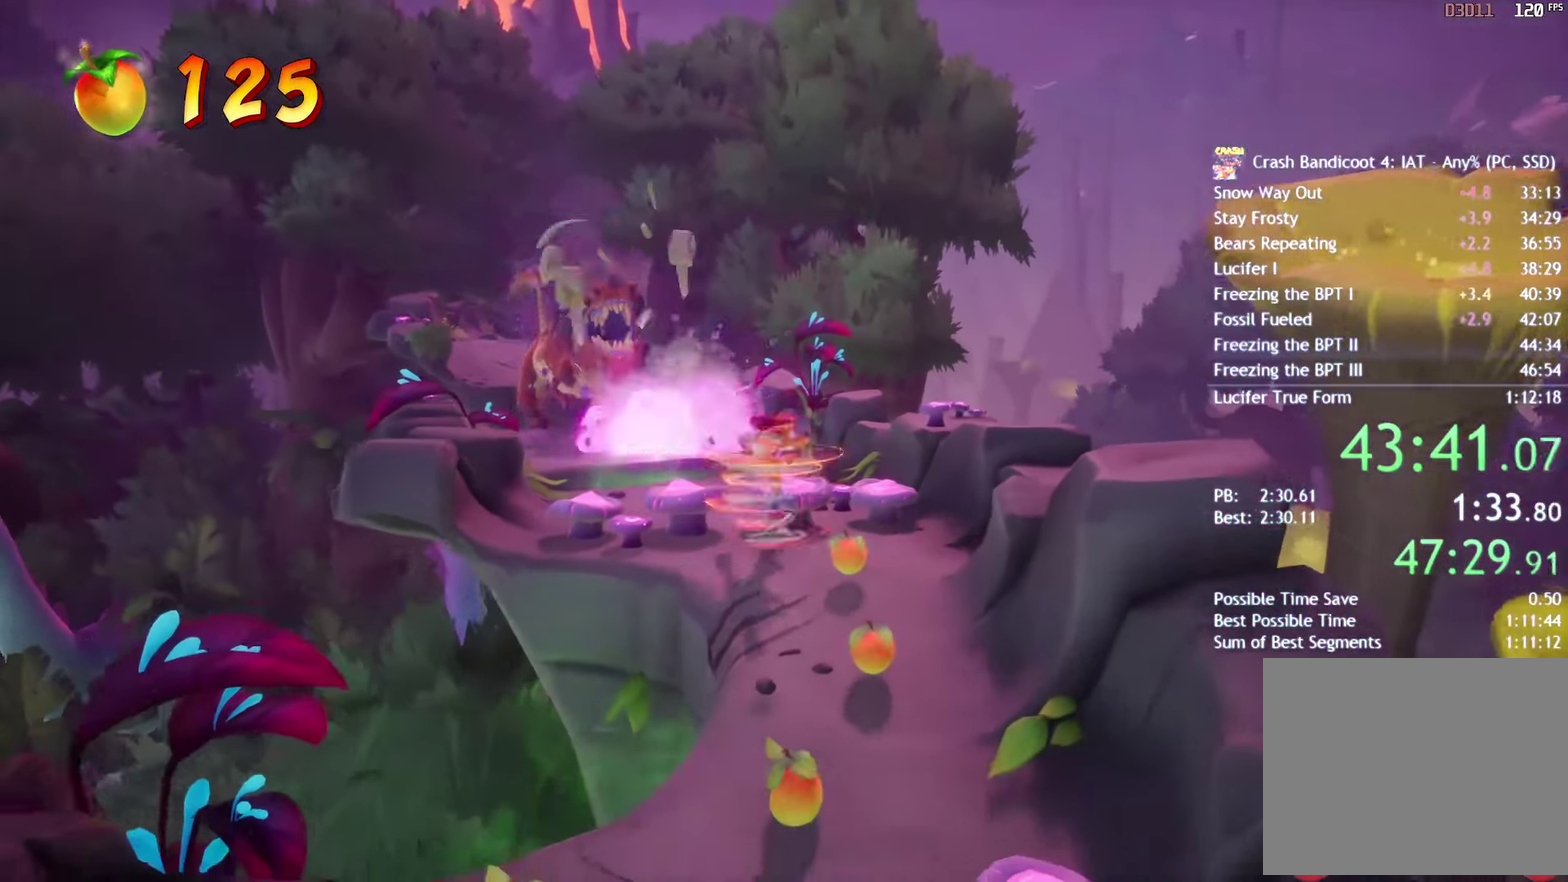
{"buttons": ["CIRCLE"], "left_stick": "down", "right_stick": "center", "events": [[67, "left_stick", "down"], [100, "CIRCLE", "down"], [183, "CIRCLE", "up"], [283, "SQUARE", "down"], [367, "SQUARE", "up"], [483, "CIRCLE", "down"]]}
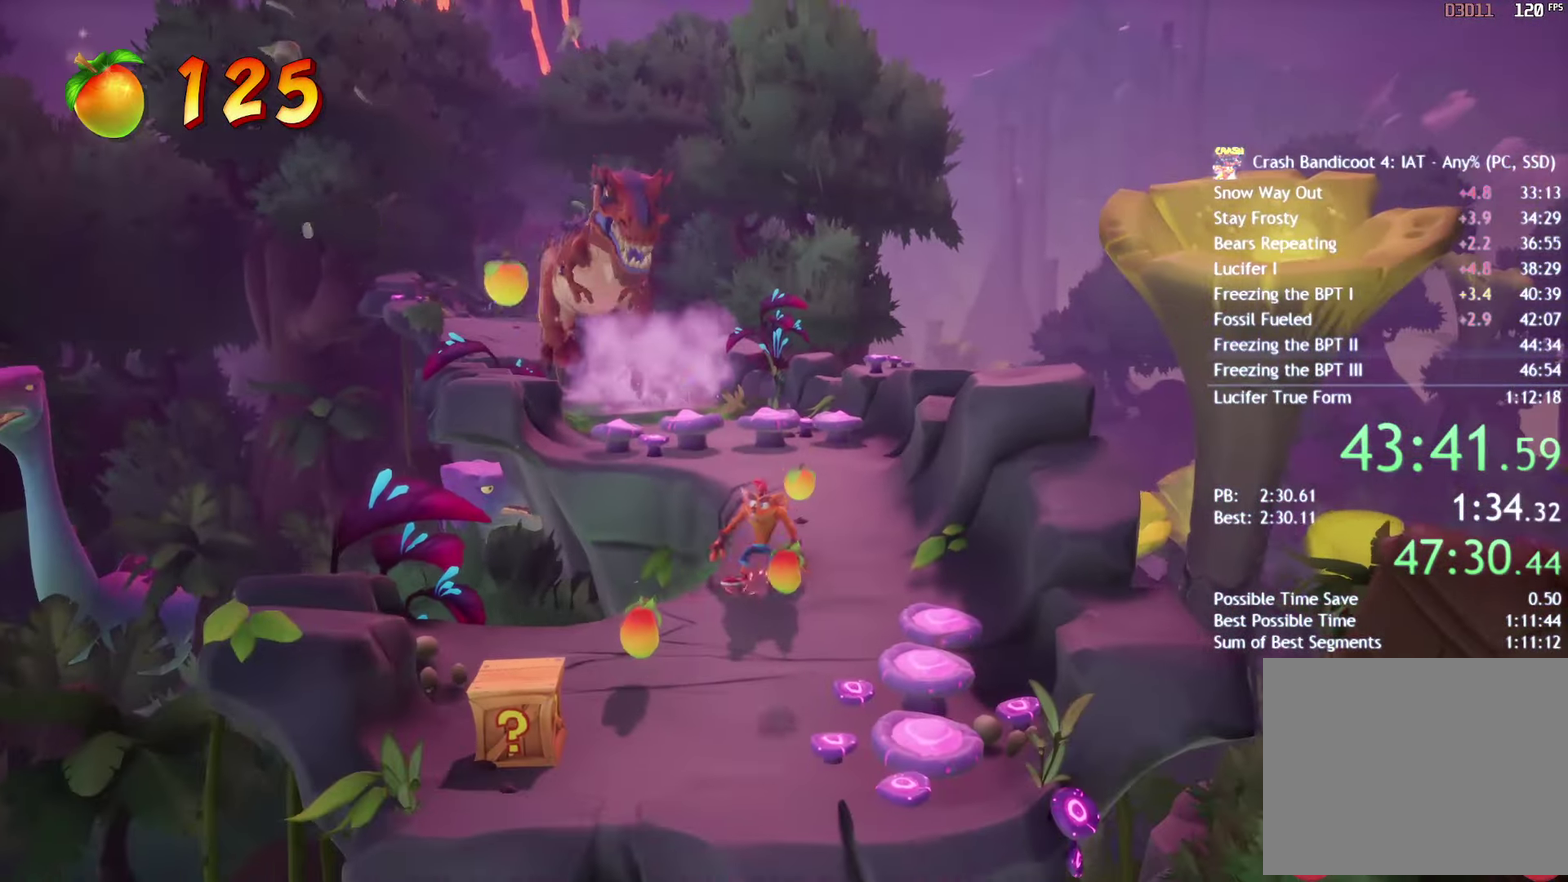
{"buttons": ["SQUARE"], "left_stick": "down", "right_stick": "center", "events": [[33, "CIRCLE", "up"], [133, "SQUARE", "down"], [217, "SQUARE", "up"], [333, "CIRCLE", "down"], [400, "CIRCLE", "up"], [483, "SQUARE", "down"]]}
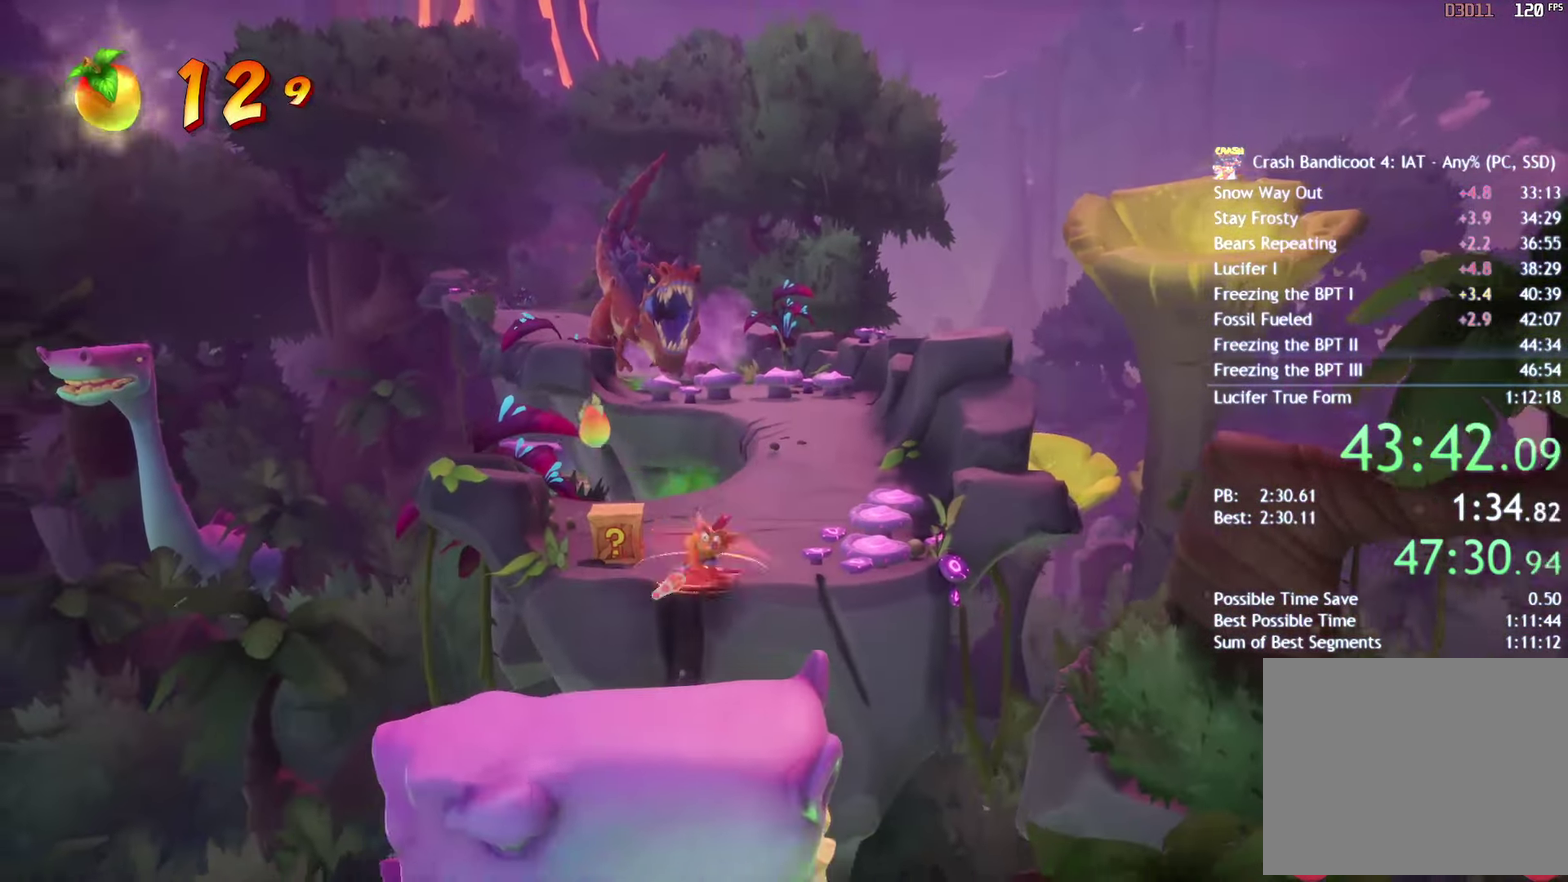
{"buttons": [], "left_stick": "down", "right_stick": "center", "events": [[17, "CROSS", "down"], [33, "SQUARE", "up"], [67, "CROSS", "up"]]}
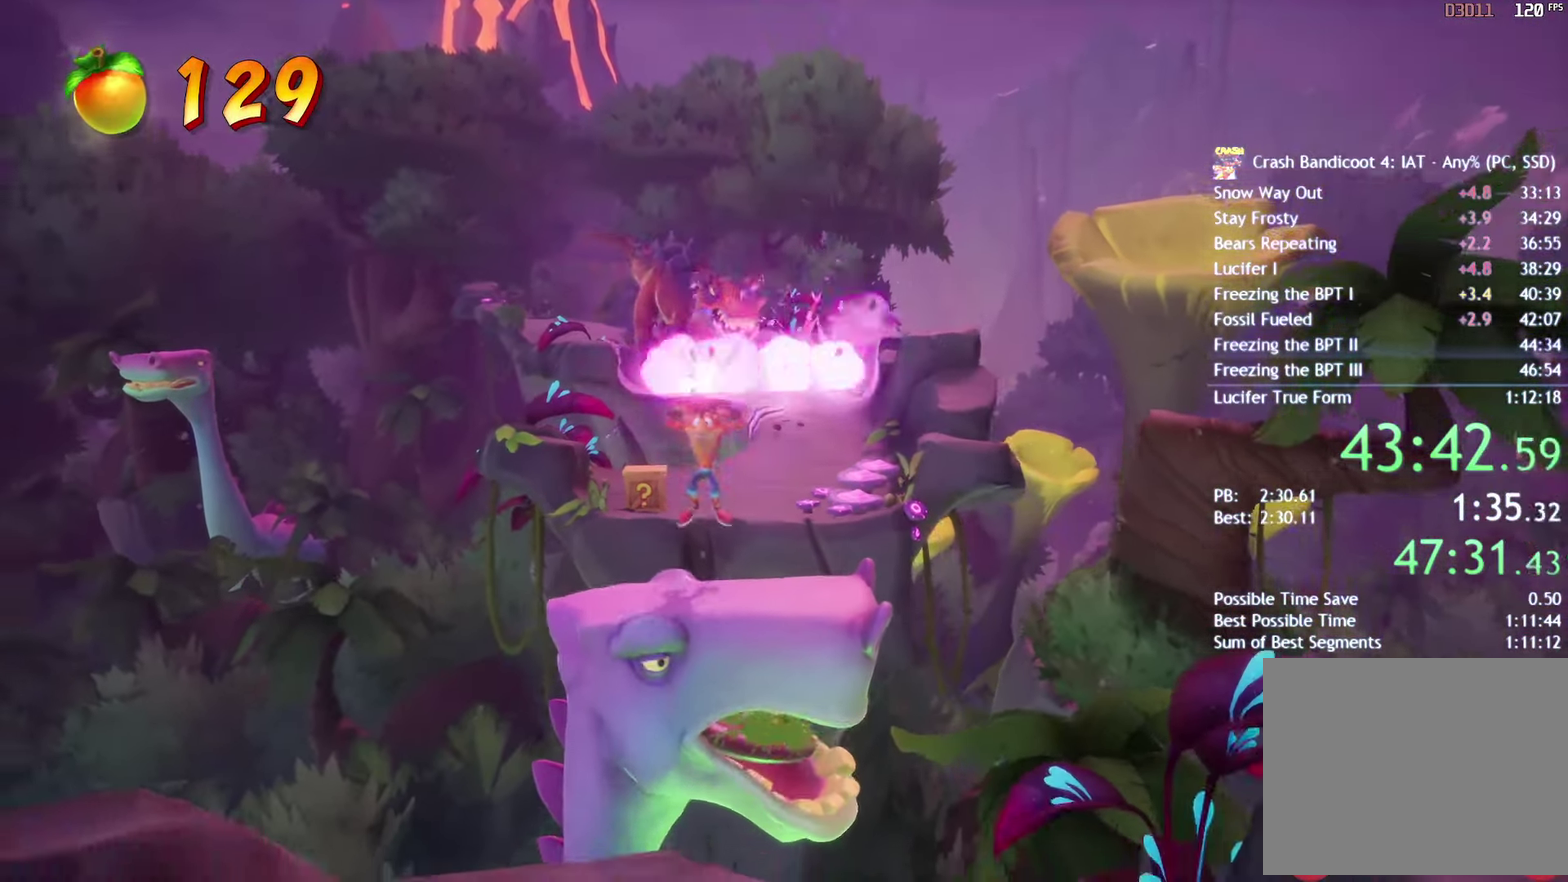
{"buttons": ["SQUARE"], "left_stick": "down", "right_stick": "center", "events": [[217, "CIRCLE", "down"], [300, "CIRCLE", "up"], [433, "SQUARE", "down"]]}
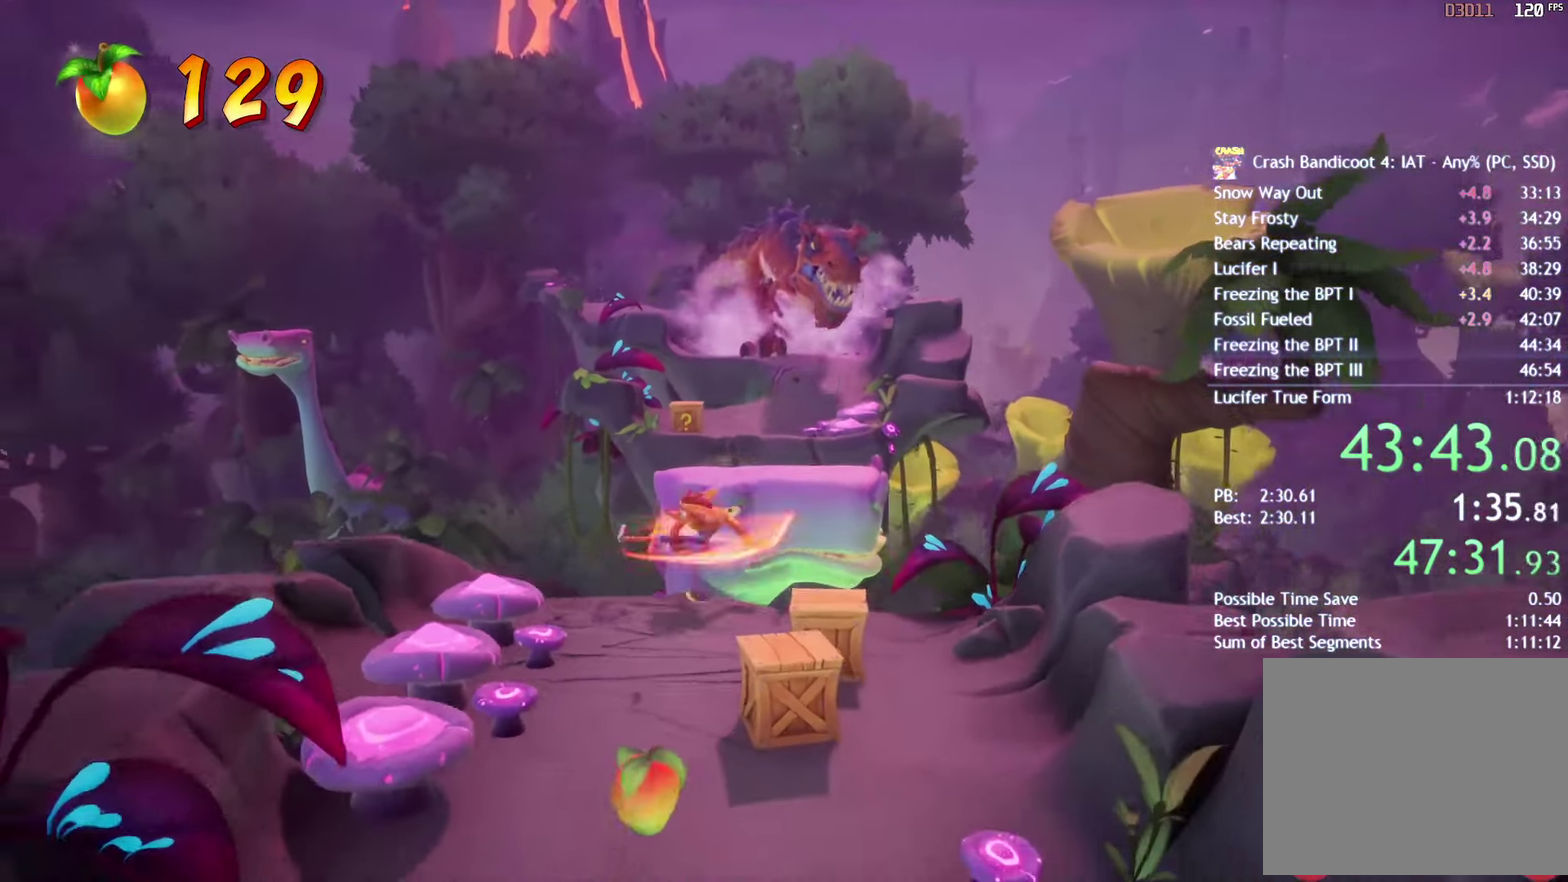
{"buttons": [], "left_stick": "down", "right_stick": "center", "events": [[33, "SQUARE", "up"], [200, "CIRCLE", "down"], [267, "CIRCLE", "up"], [383, "SQUARE", "down"], [467, "SQUARE", "up"]]}
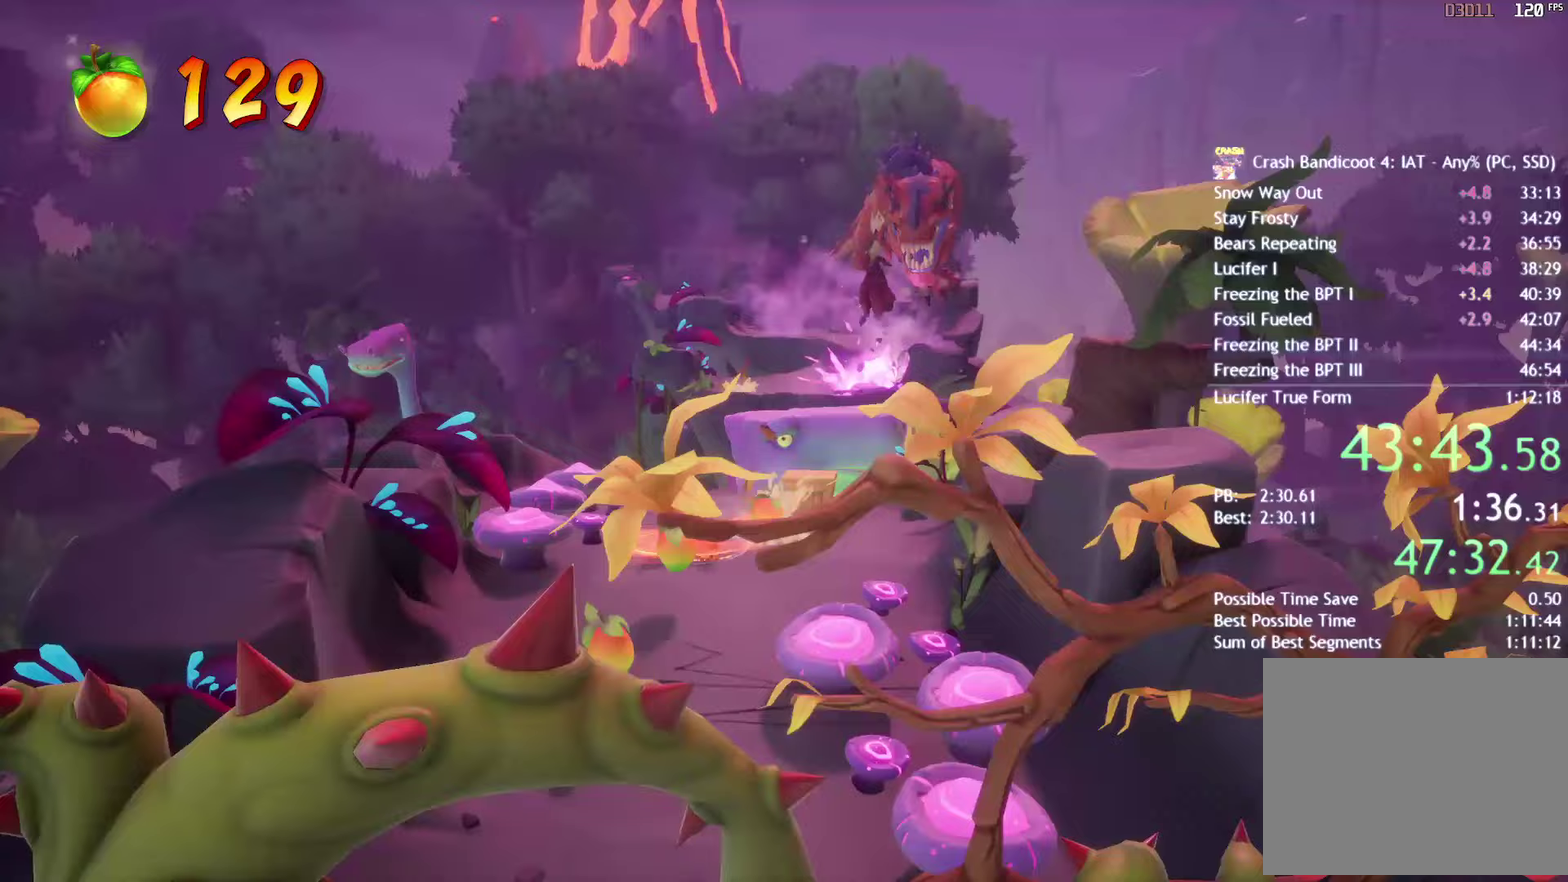
{"buttons": [], "left_stick": "down", "right_stick": "center", "events": [[83, "CIRCLE", "down"], [133, "CIRCLE", "up"], [233, "SQUARE", "down"], [317, "SQUARE", "up"]]}
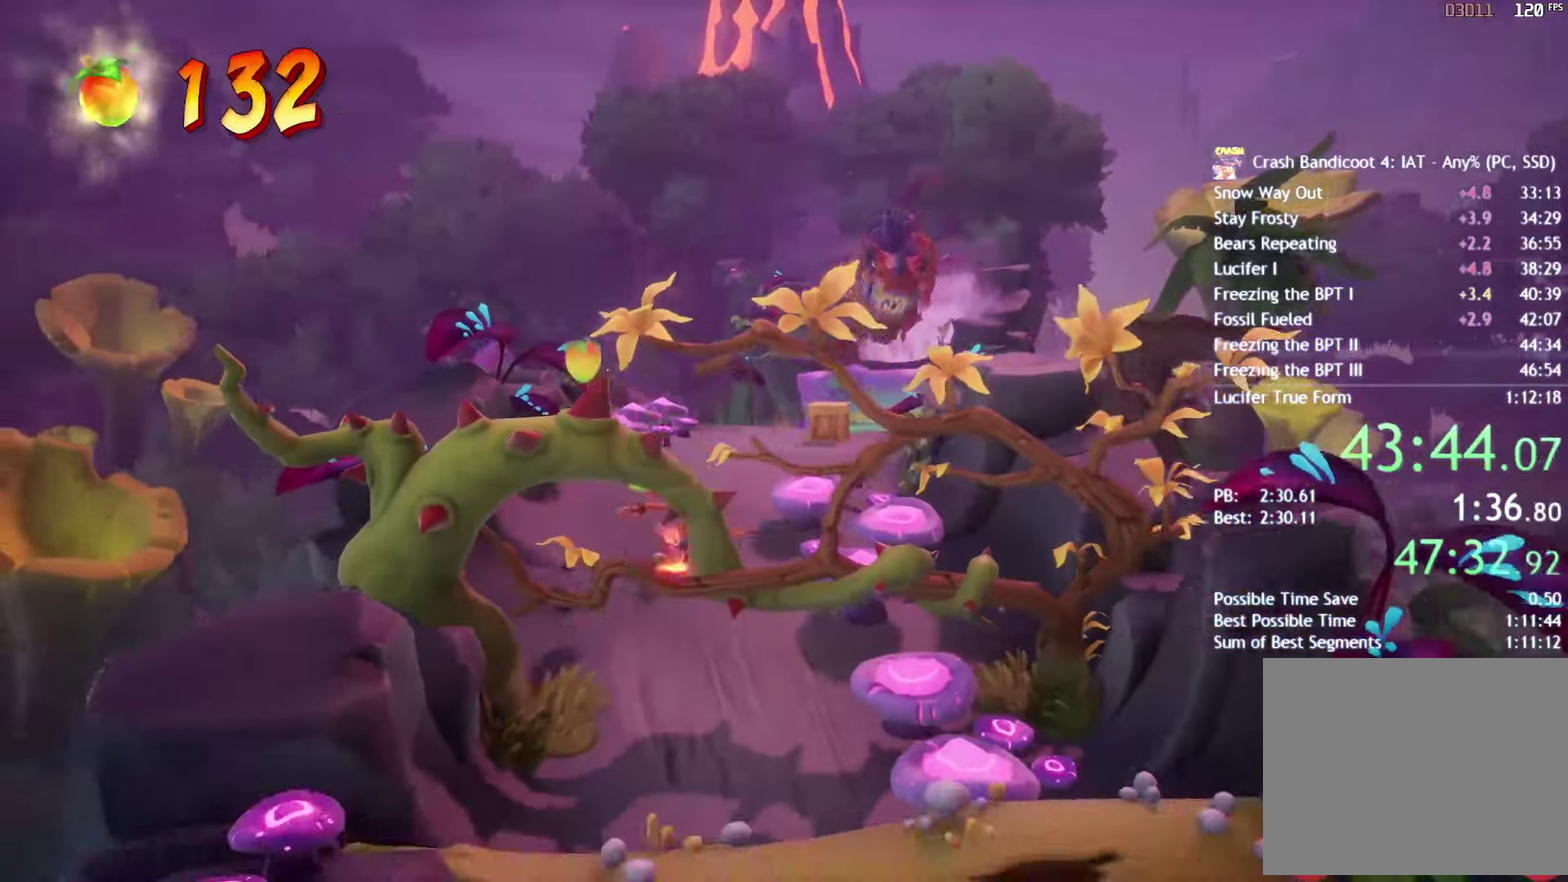
{"buttons": ["CROSS"], "left_stick": "down-right", "right_stick": "center", "events": [[83, "SQUARE", "down"], [167, "SQUARE", "up"], [267, "CIRCLE", "down"], [350, "CIRCLE", "up"], [417, "left_stick", "down-right"], [433, "SQUARE", "down"], [467, "CROSS", "down"], [483, "SQUARE", "up"]]}
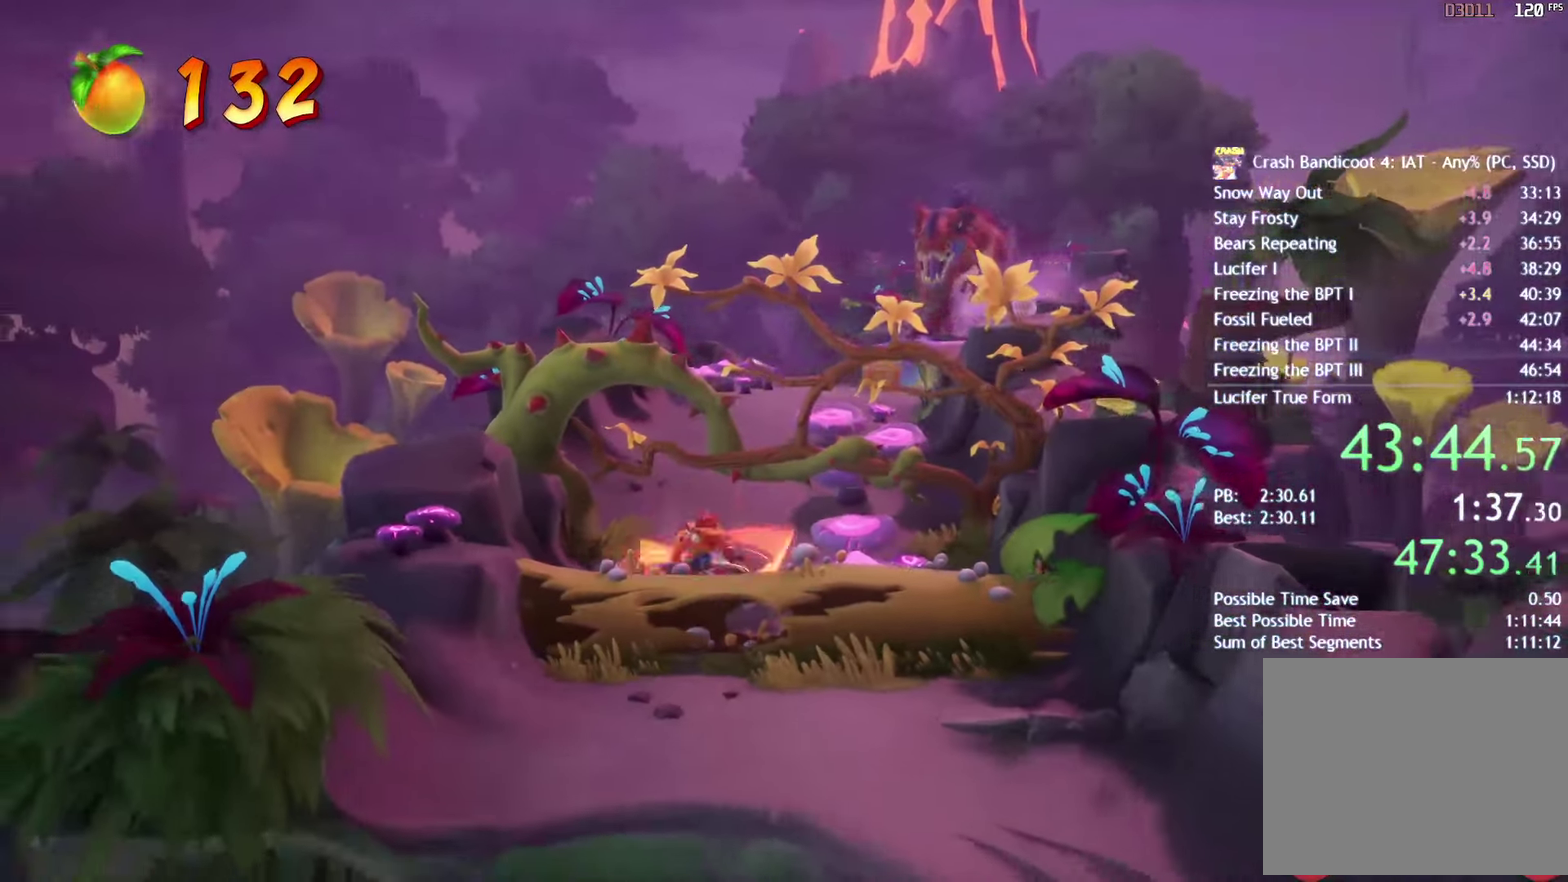
{"buttons": [], "left_stick": "down-right", "right_stick": "center", "events": [[17, "CROSS", "up"], [400, "CIRCLE", "down"], [467, "CIRCLE", "up"]]}
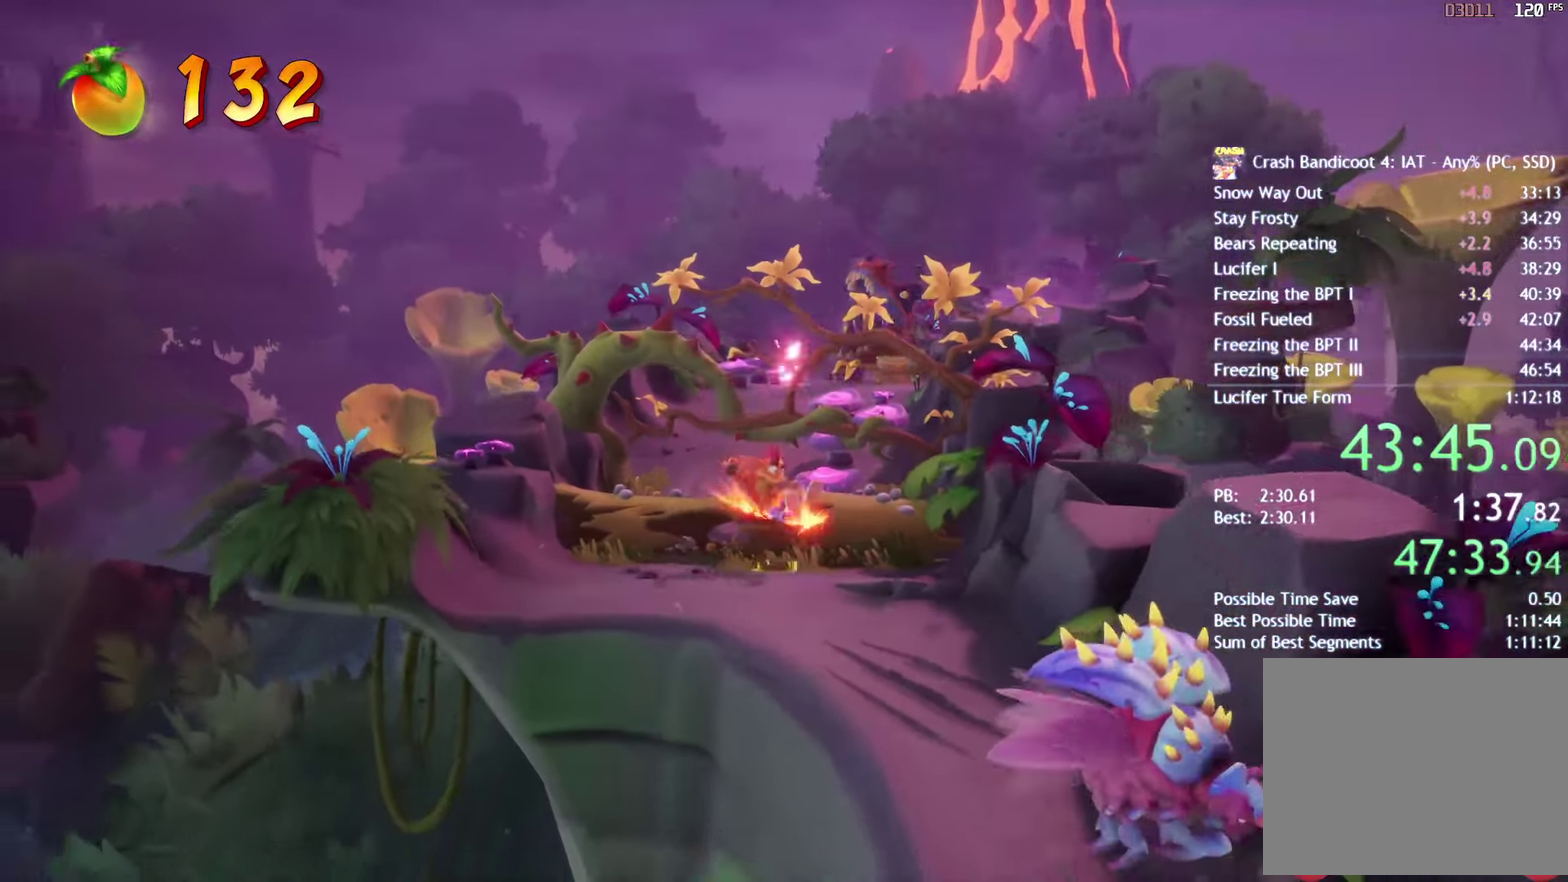
{"buttons": ["CIRCLE"], "left_stick": "down", "right_stick": "center", "events": [[100, "SQUARE", "down"], [200, "SQUARE", "up"], [283, "left_stick", "down"], [433, "CIRCLE", "down"]]}
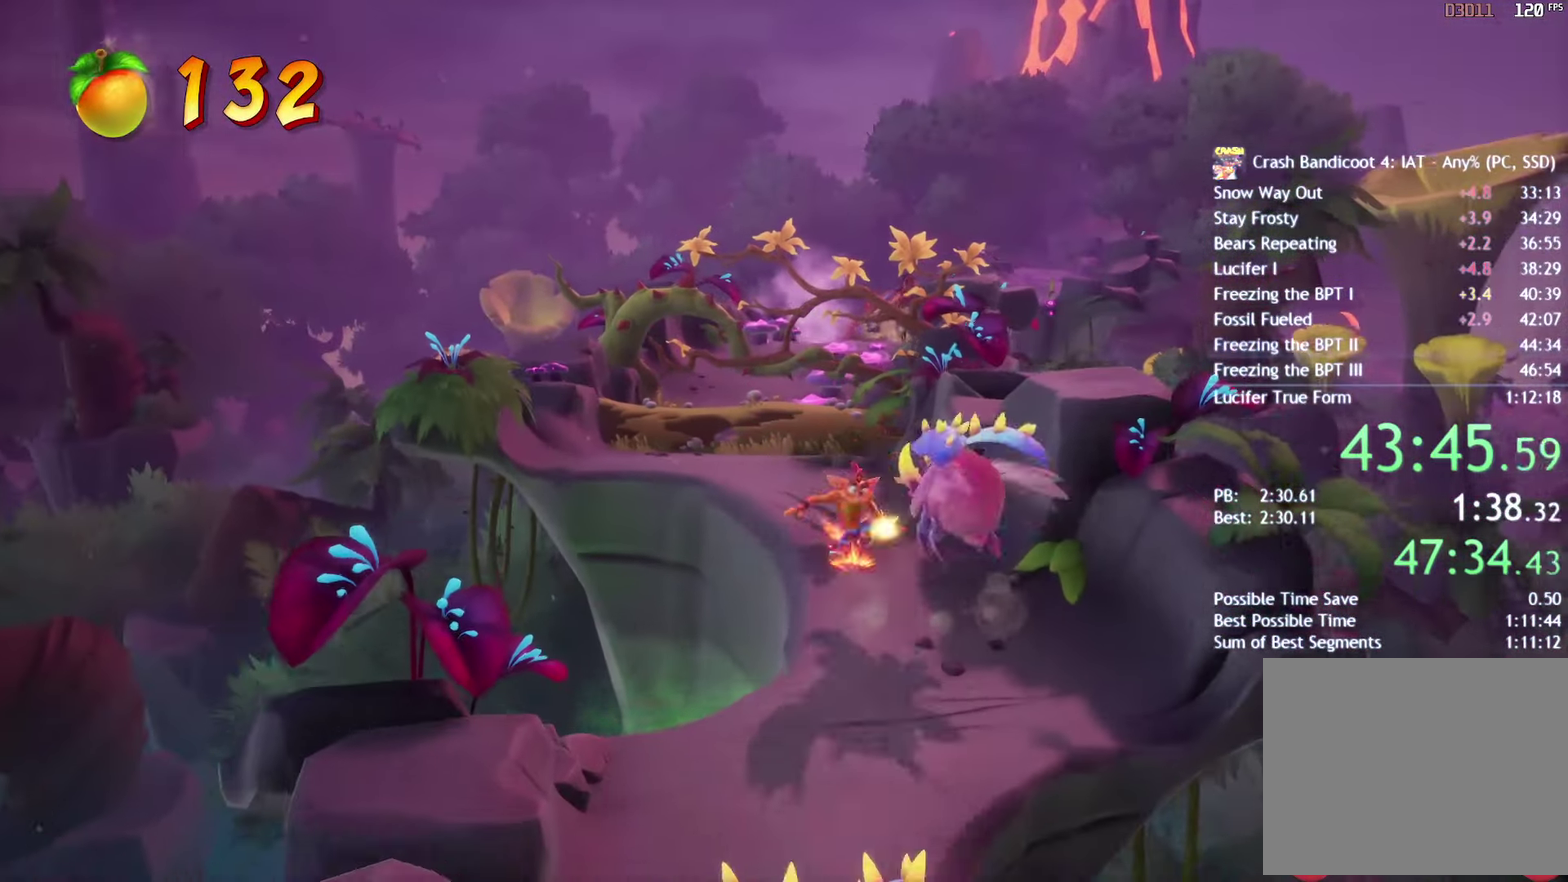
{"buttons": [], "left_stick": "down-left", "right_stick": "center", "events": [[17, "CIRCLE", "up"], [117, "SQUARE", "down"], [217, "SQUARE", "up"], [217, "left_stick", "down-left"], [333, "CIRCLE", "down"], [400, "CIRCLE", "up"]]}
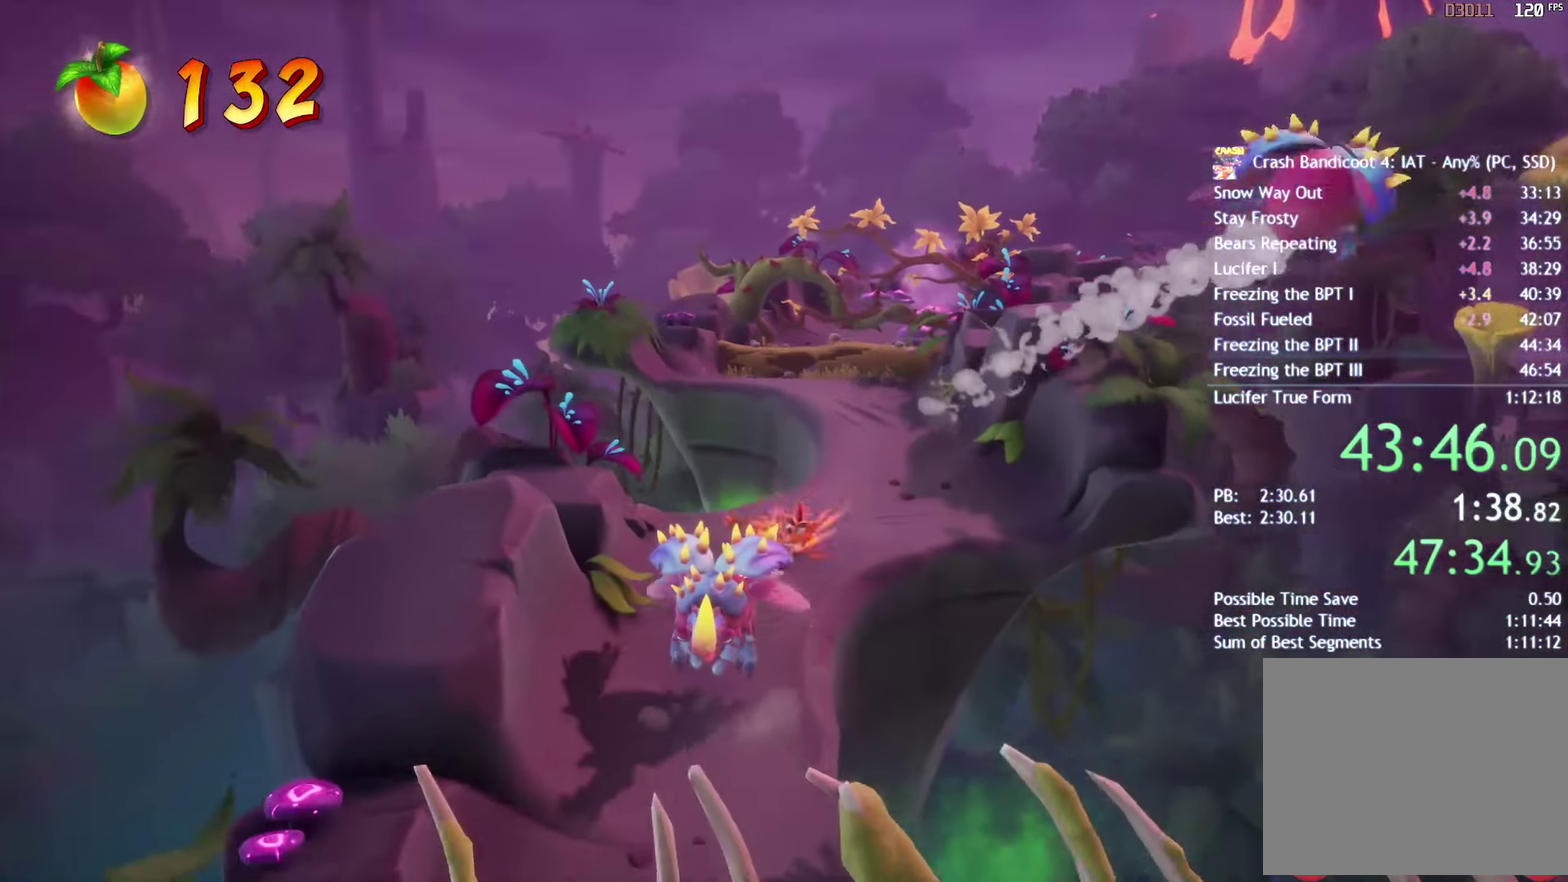
{"buttons": ["SQUARE"], "left_stick": "down", "right_stick": "center", "events": [[17, "SQUARE", "down"], [117, "SQUARE", "up"], [167, "left_stick", "down"], [250, "CIRCLE", "down"], [333, "CIRCLE", "up"], [433, "SQUARE", "down"]]}
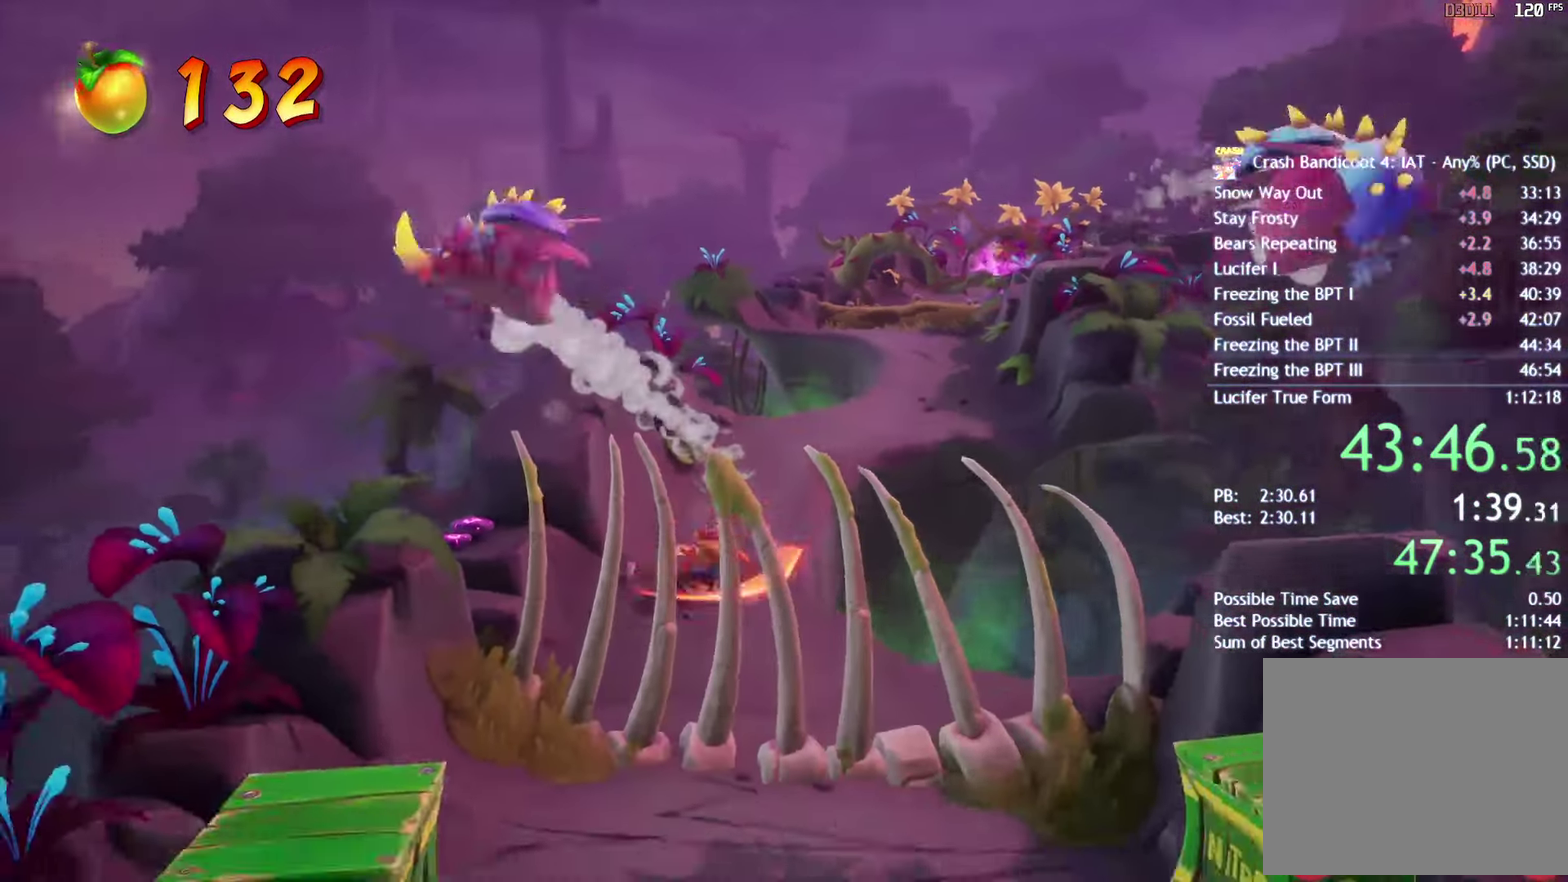
{"buttons": ["CIRCLE"], "left_stick": "down", "right_stick": "center", "events": [[17, "SQUARE", "up"], [117, "CIRCLE", "down"], [183, "CIRCLE", "up"], [267, "SQUARE", "down"], [367, "SQUARE", "up"], [483, "CIRCLE", "down"]]}
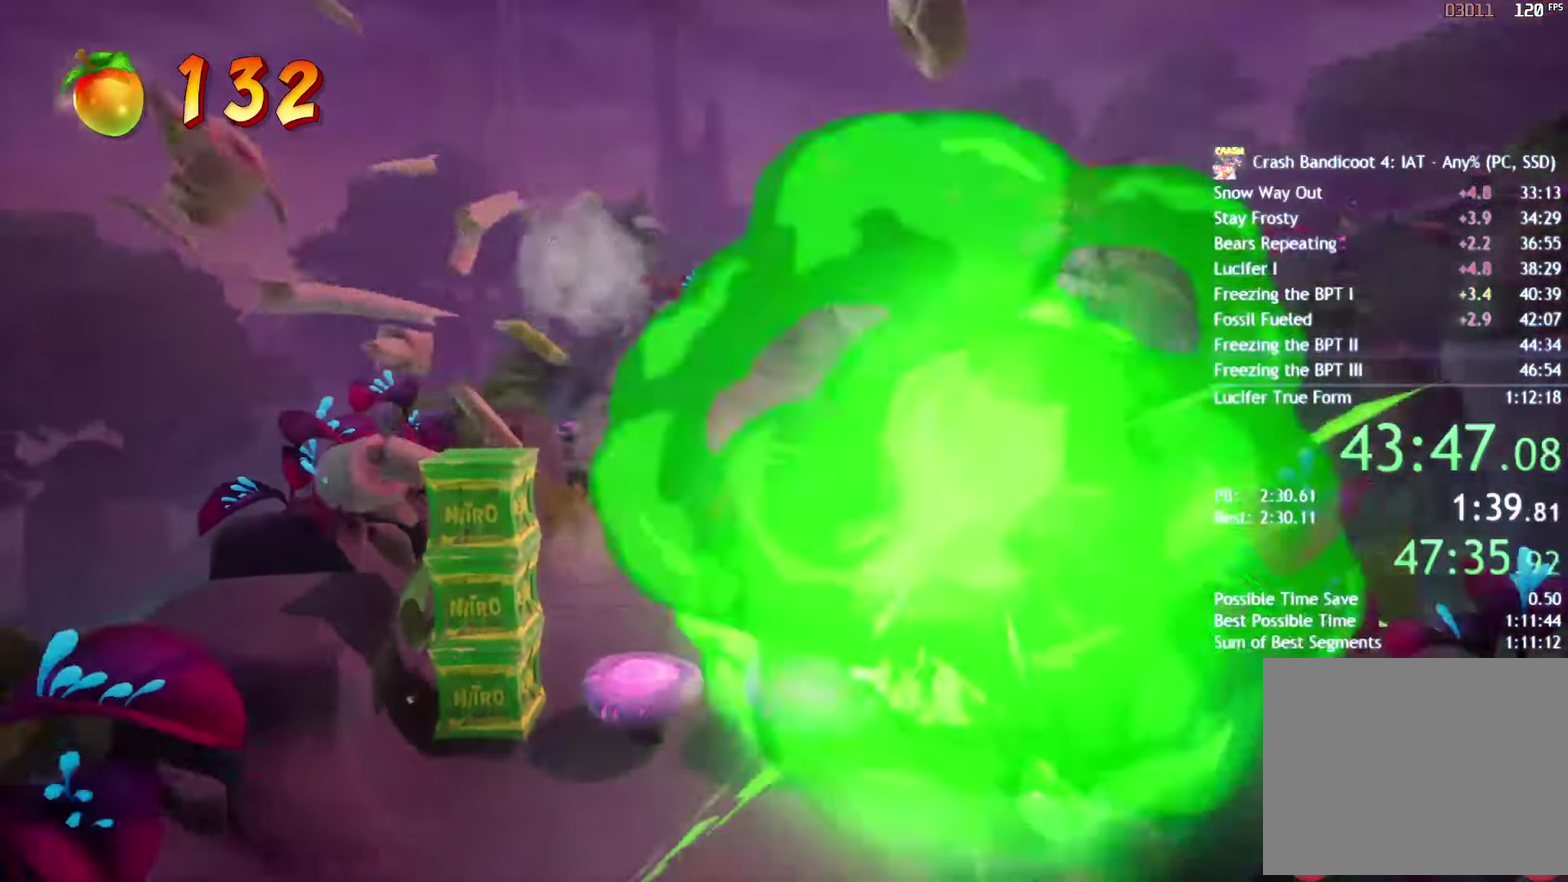
{"buttons": [], "left_stick": "down-right", "right_stick": "center", "events": [[33, "CIRCLE", "up"], [117, "SQUARE", "down"], [167, "CROSS", "down"], [200, "SQUARE", "up"], [250, "CROSS", "up"], [250, "left_stick", "down-right"]]}
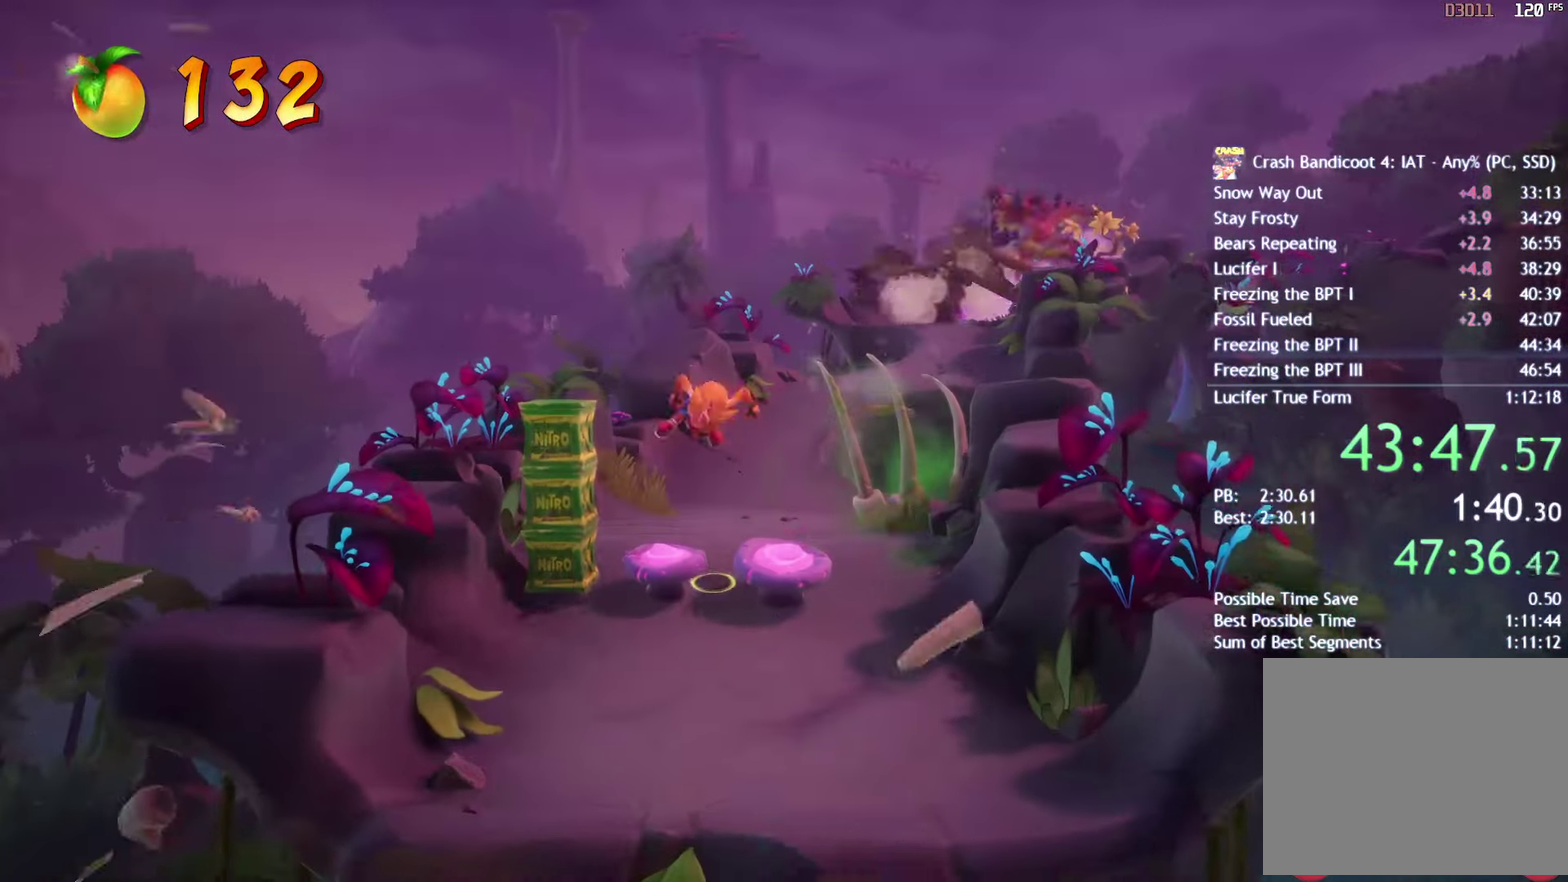
{"buttons": [], "left_stick": "down-right", "right_stick": "center", "events": []}
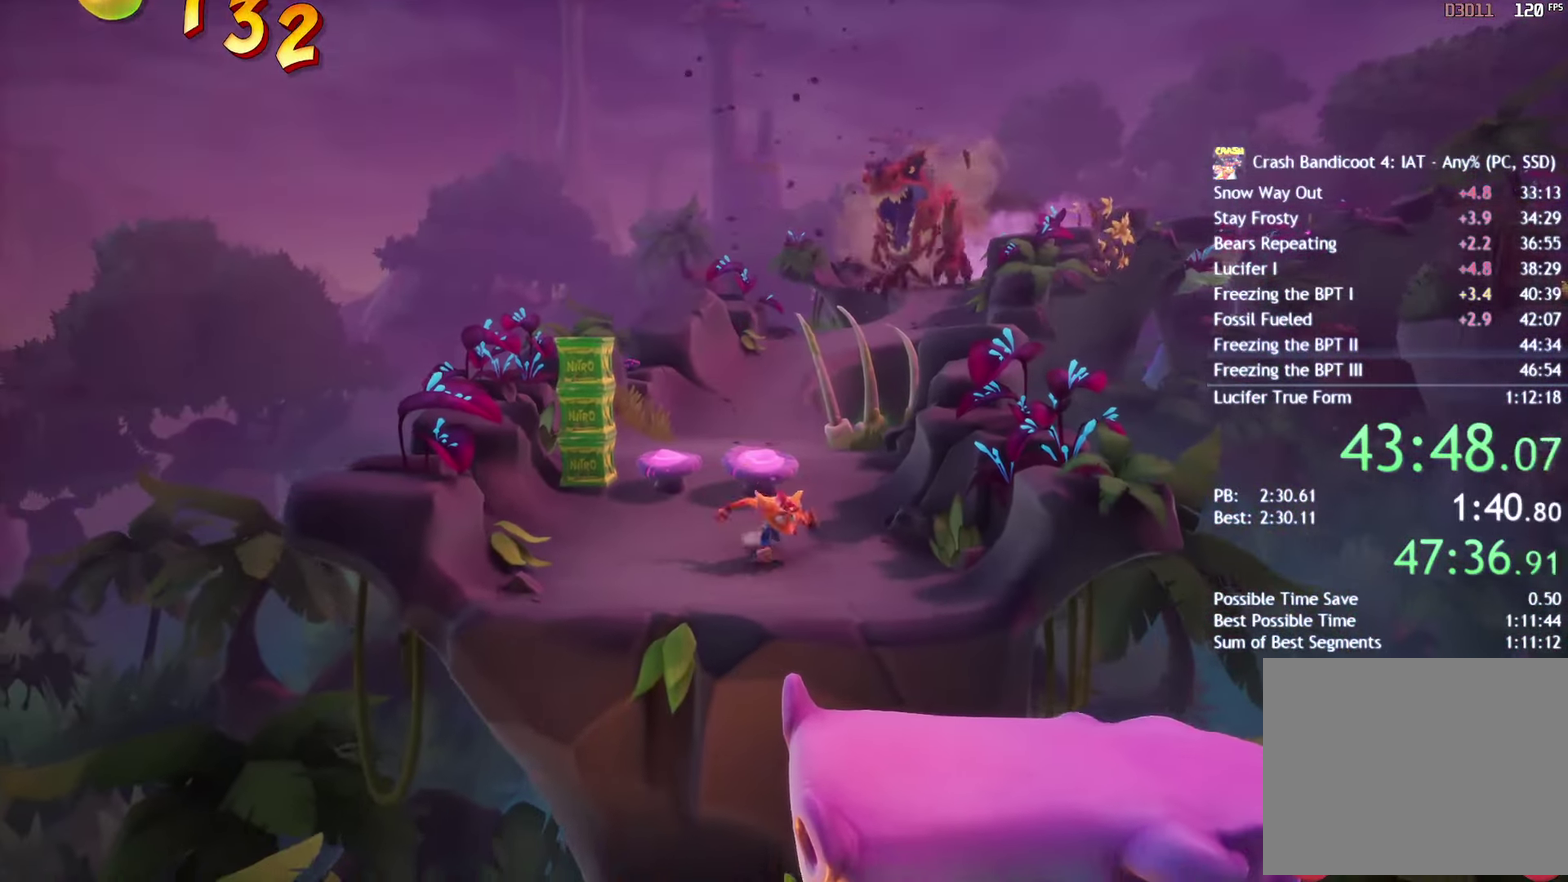
{"buttons": ["SQUARE"], "left_stick": "down", "right_stick": "center", "events": [[150, "left_stick", "down"], [200, "CIRCLE", "down"], [300, "CIRCLE", "up"], [400, "SQUARE", "down"]]}